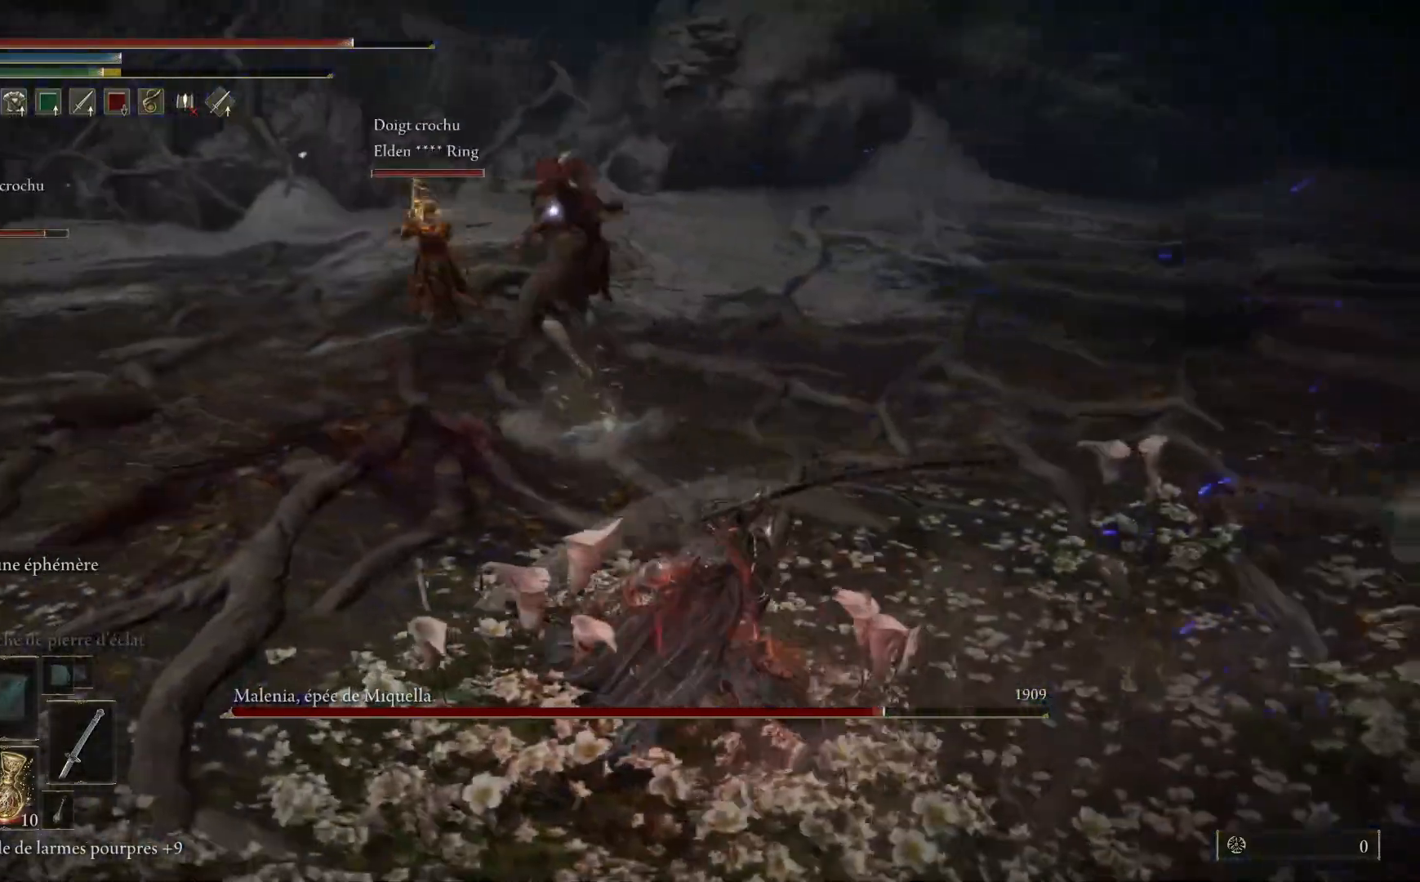
Gameplay with a controller (Xbox layout); each line is a JSON object with the inputs held at the frame after it. "events" lists button and stick changes between this image and that frame as [ms after this image, input, new state], when the widget could be followed in between. Not read: SHARE Z.
{"buttons": [], "left_stick": "center", "right_stick": "center", "events": [[50, "left_stick", "center"]]}
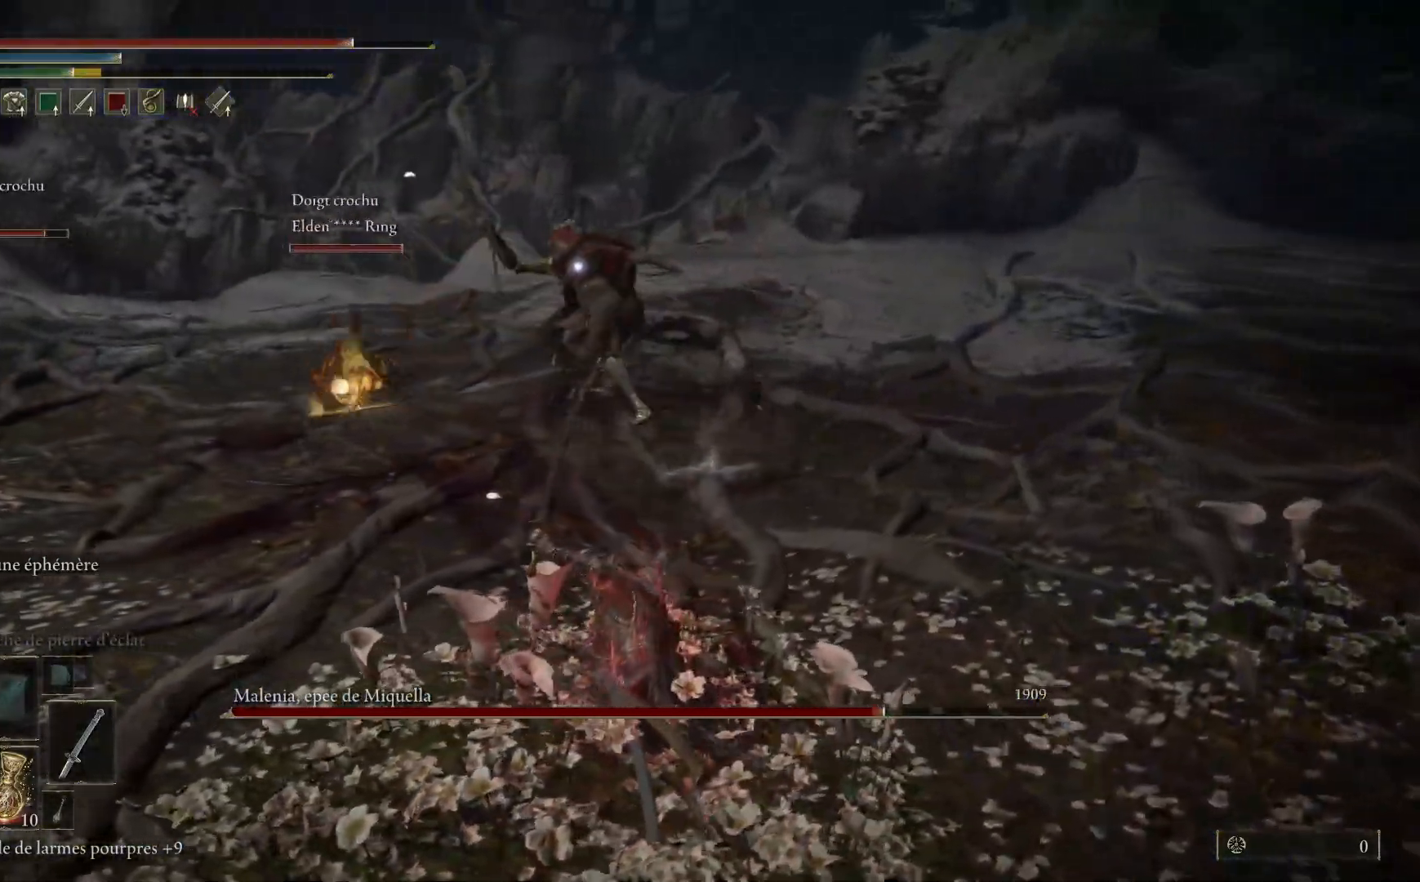
{"buttons": [], "left_stick": "up-right", "right_stick": "center", "events": [[17, "left_stick", "up"], [433, "left_stick", "up-right"]]}
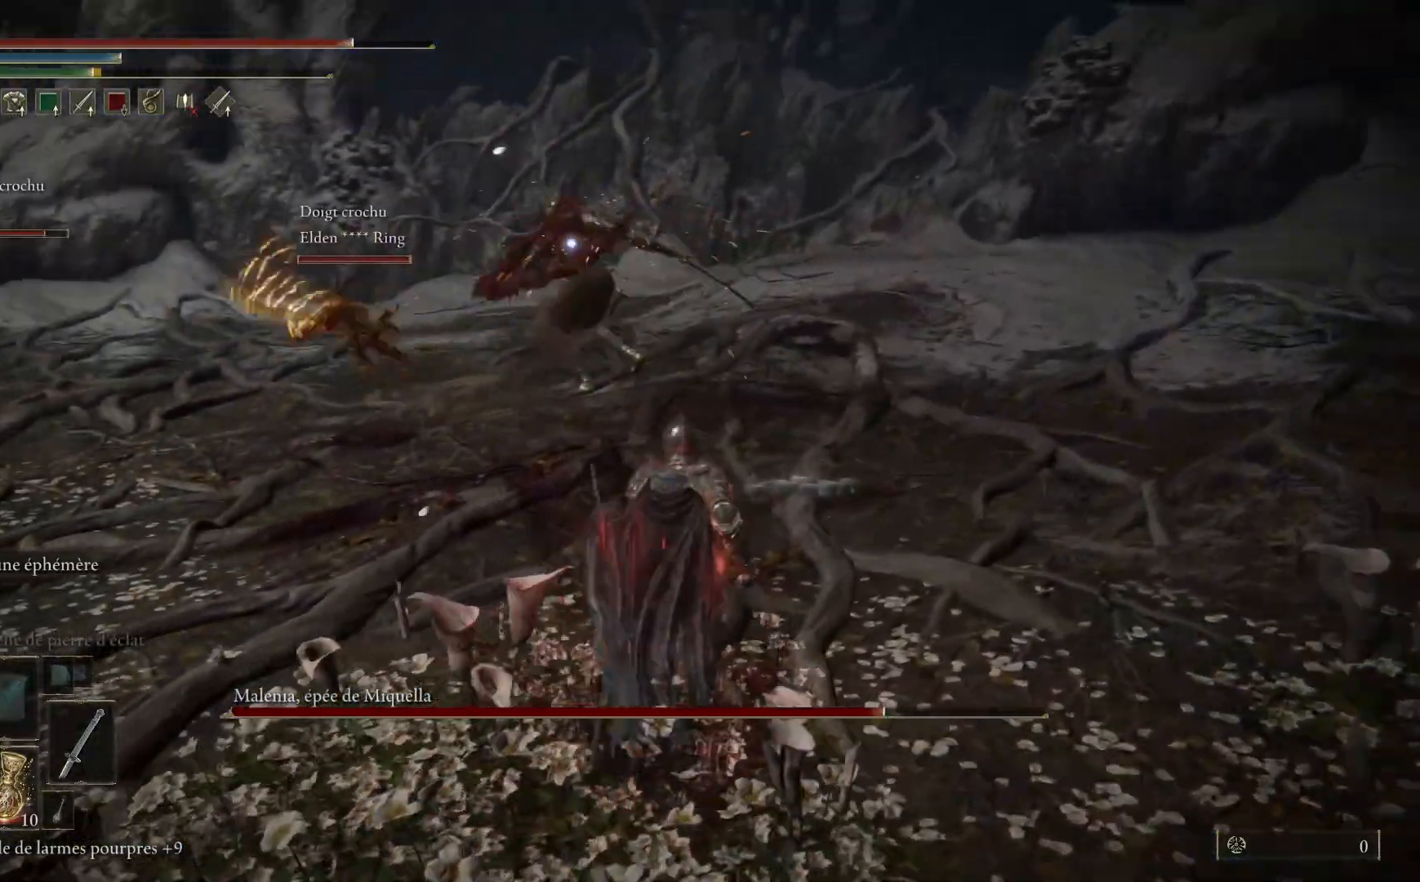
{"buttons": [], "left_stick": "up-right", "right_stick": "center", "events": []}
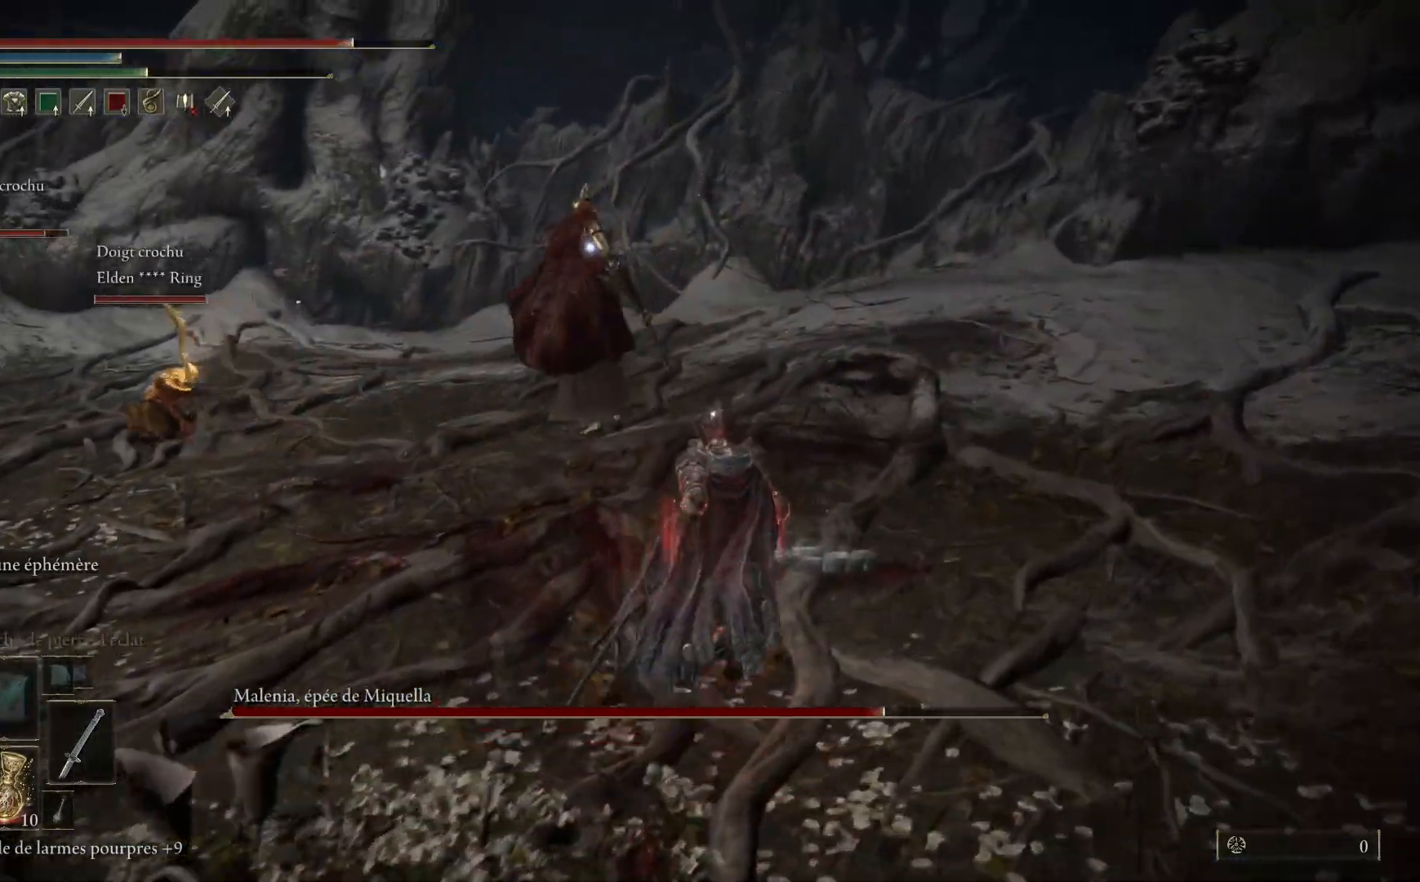
{"buttons": [], "left_stick": "up-right", "right_stick": "center", "events": []}
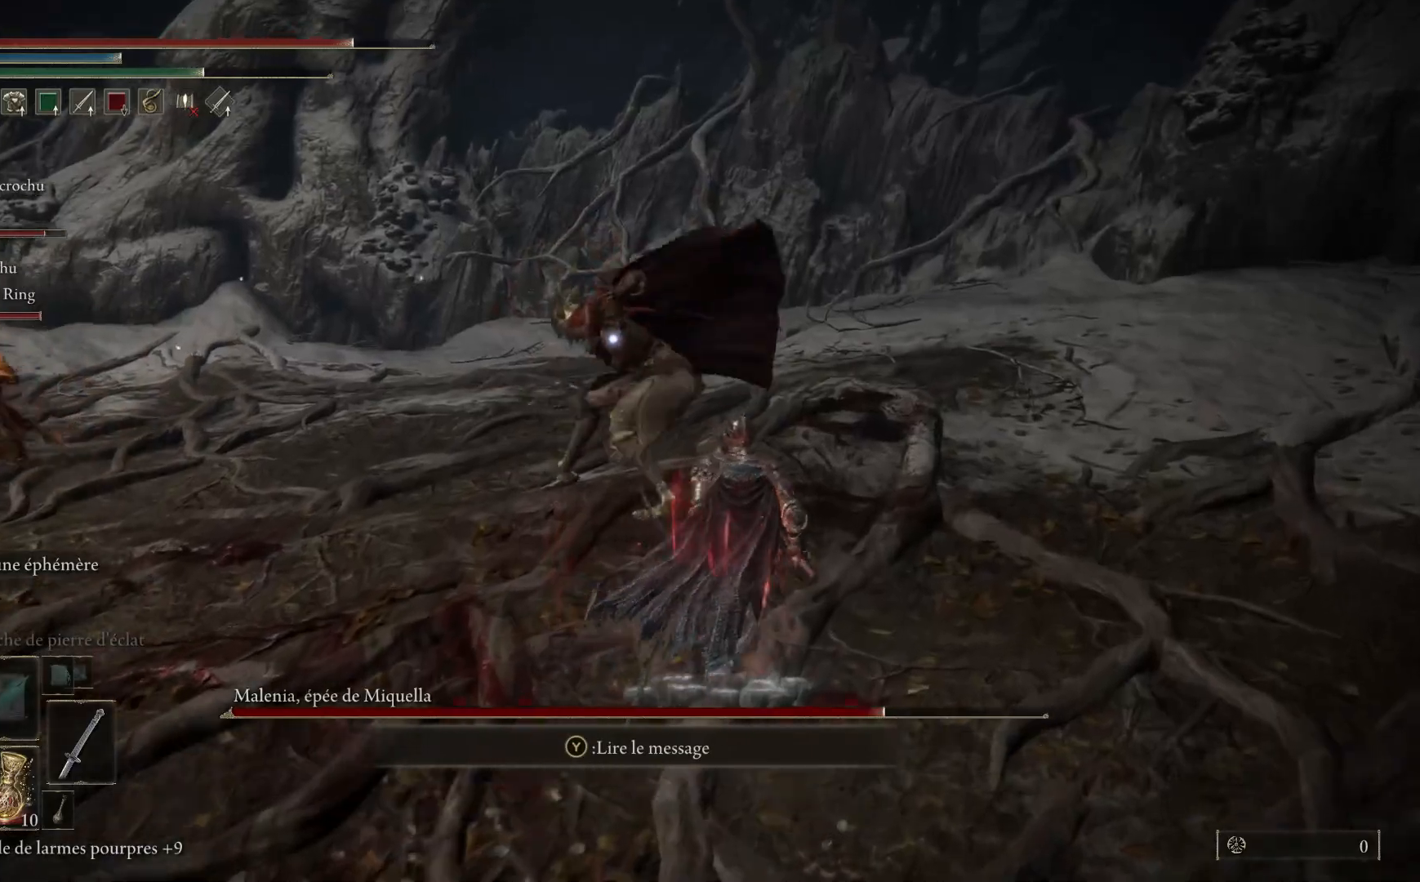
{"buttons": ["L1"], "left_stick": "up", "right_stick": "center", "events": [[250, "left_stick", "up"], [283, "L1", "down"], [417, "L1", "up"], [467, "L1", "down"]]}
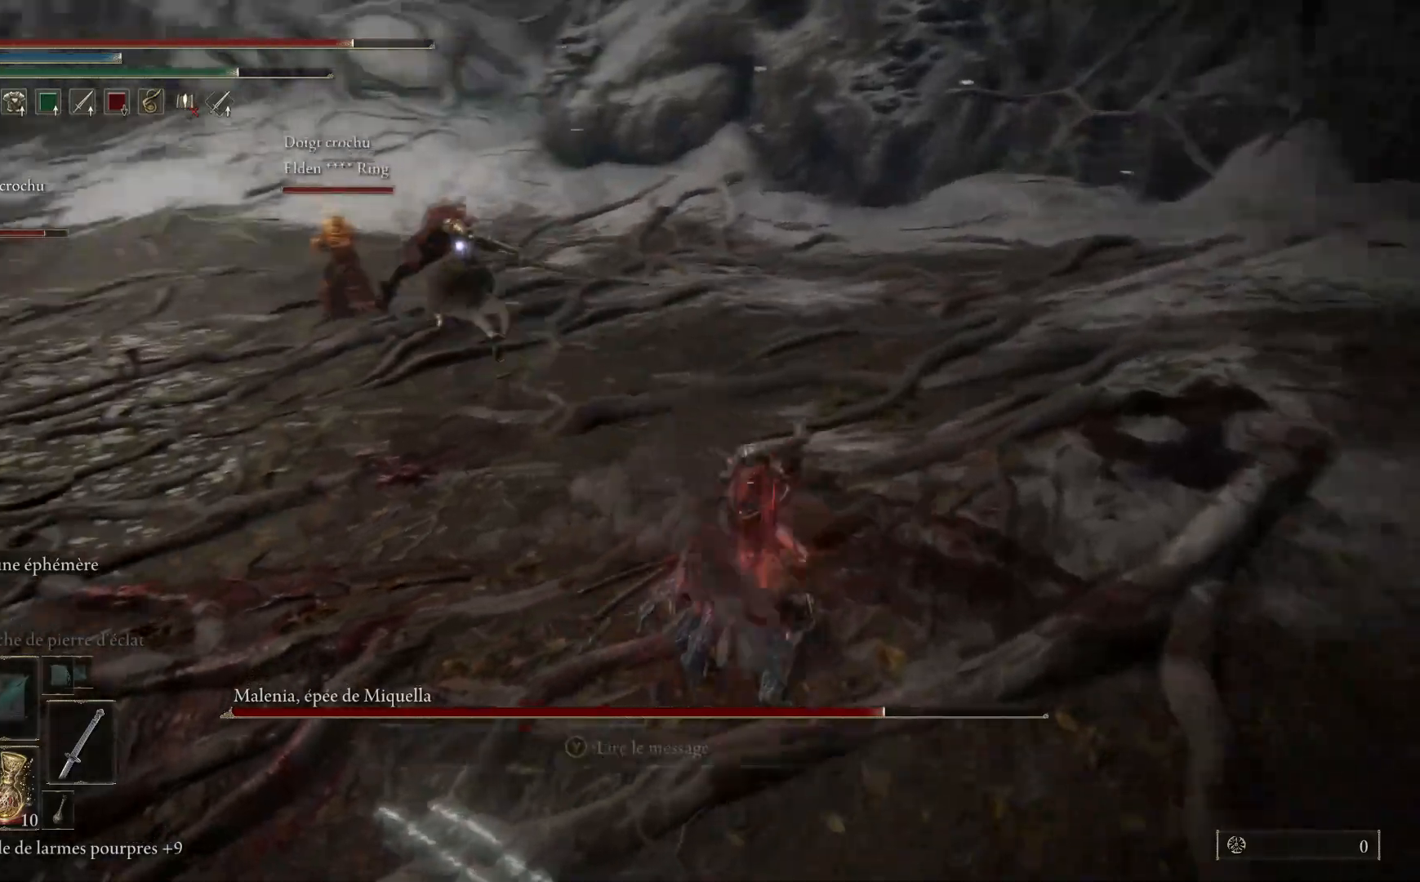
{"buttons": [], "left_stick": "center", "right_stick": "center", "events": [[100, "L1", "up"], [417, "left_stick", "center"]]}
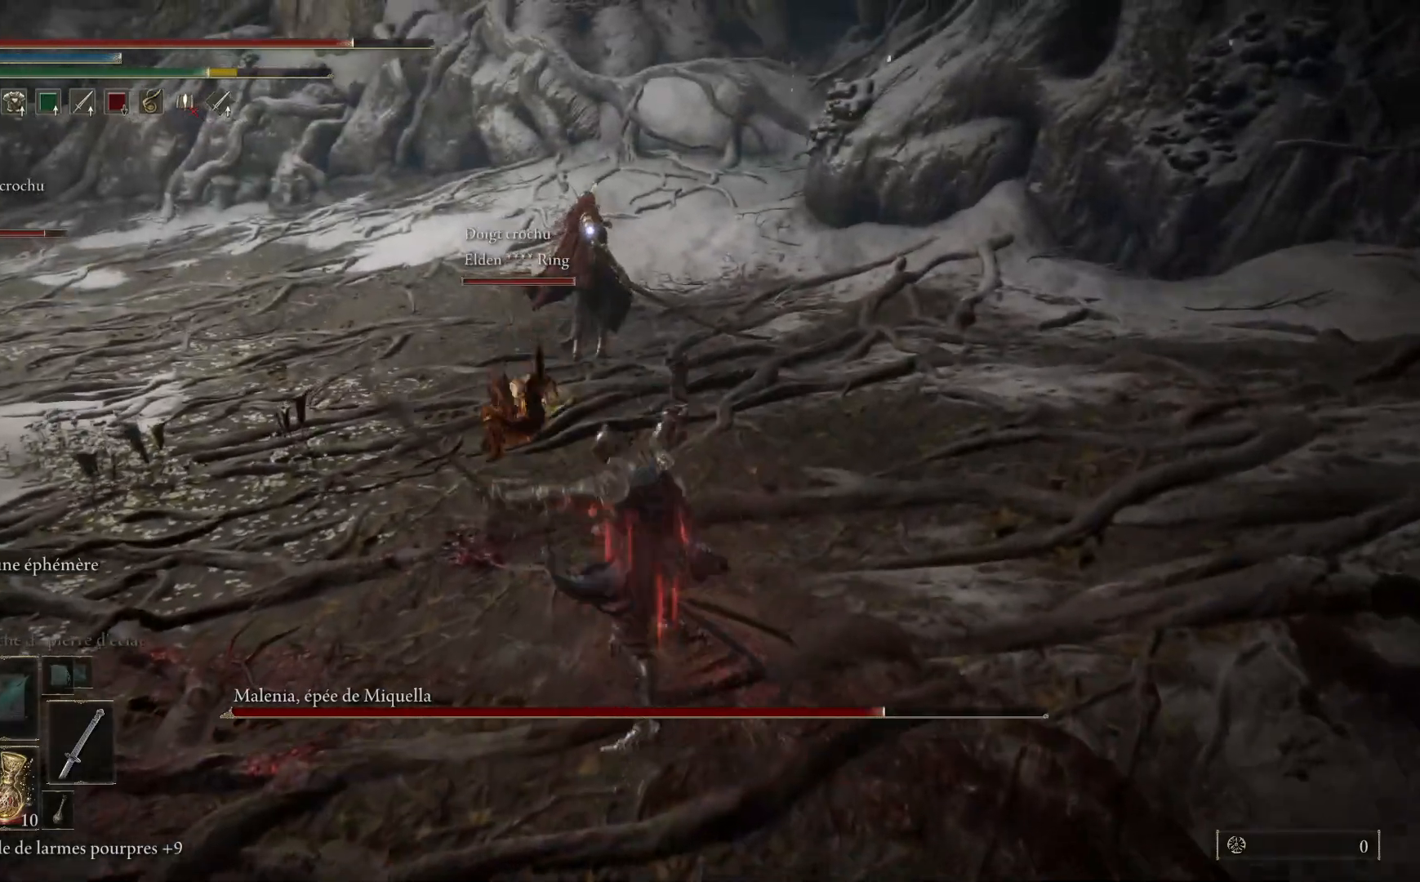
{"buttons": [], "left_stick": "up-right", "right_stick": "center", "events": [[350, "left_stick", "up-right"]]}
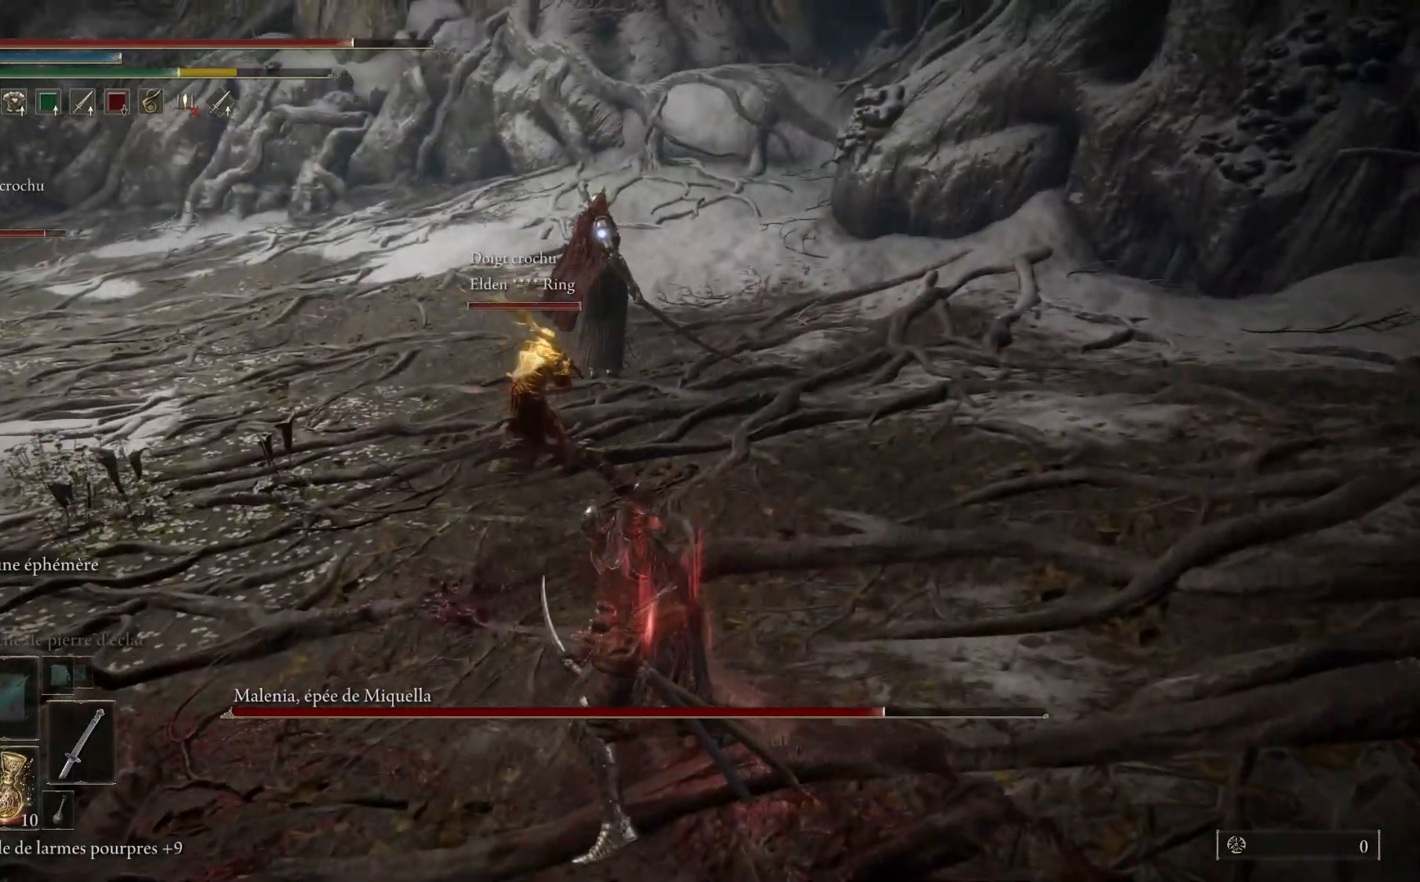
{"buttons": [], "left_stick": "up-right", "right_stick": "center", "events": []}
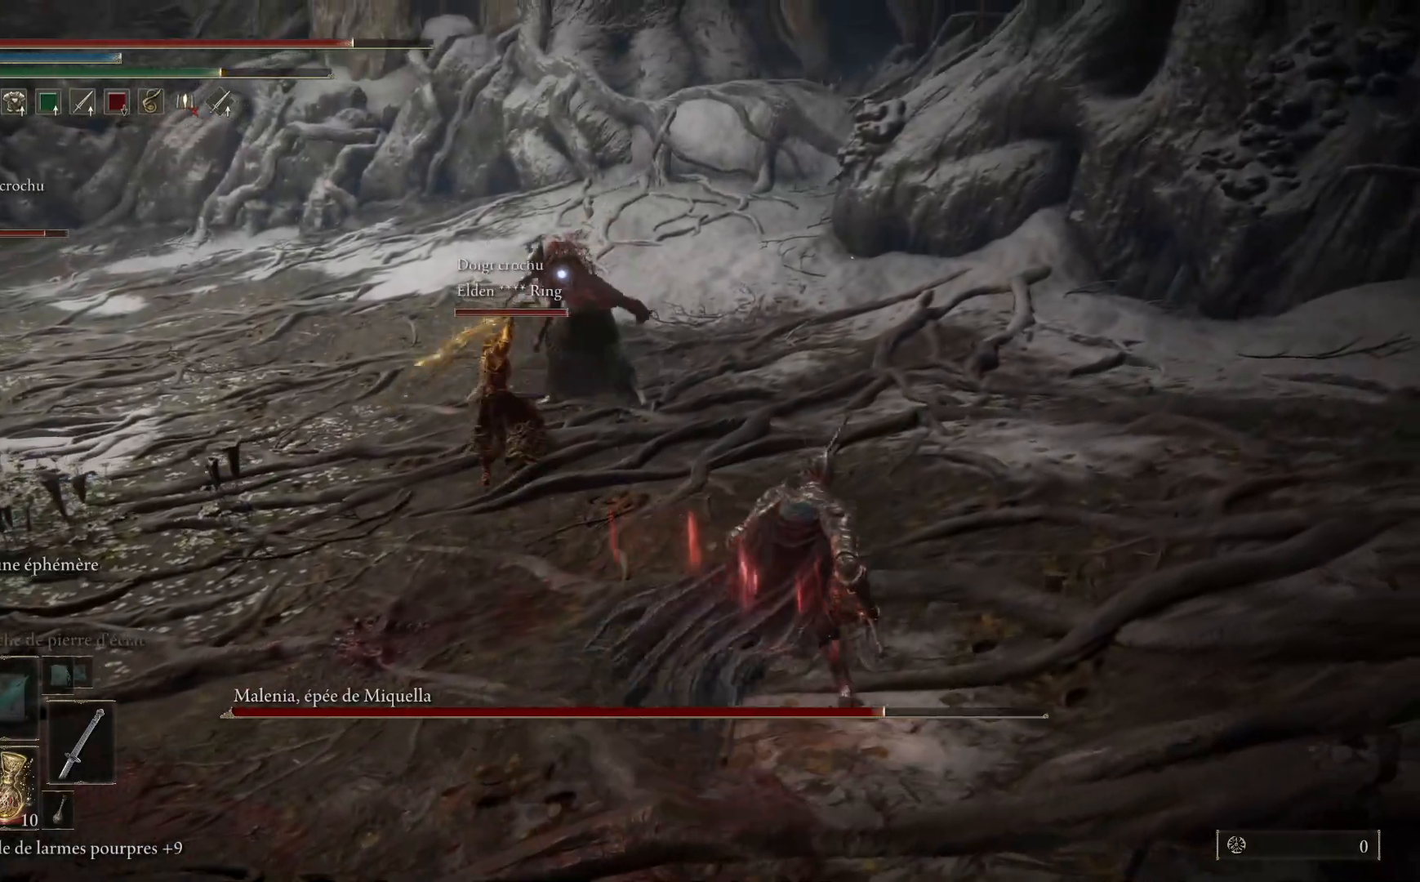
{"buttons": [], "left_stick": "up-right", "right_stick": "center", "events": []}
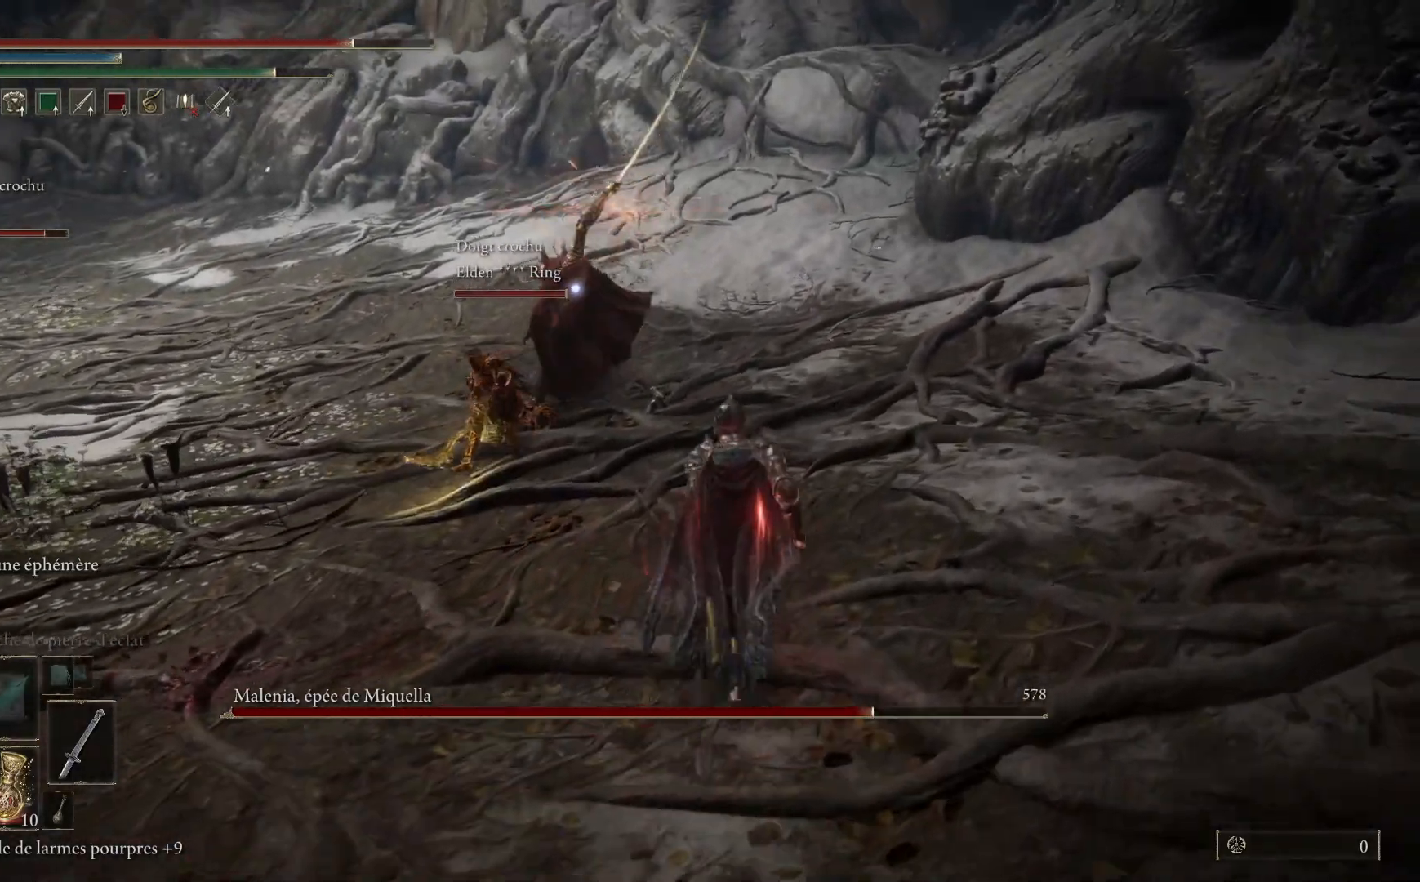
{"buttons": [], "left_stick": "up-right", "right_stick": "center", "events": []}
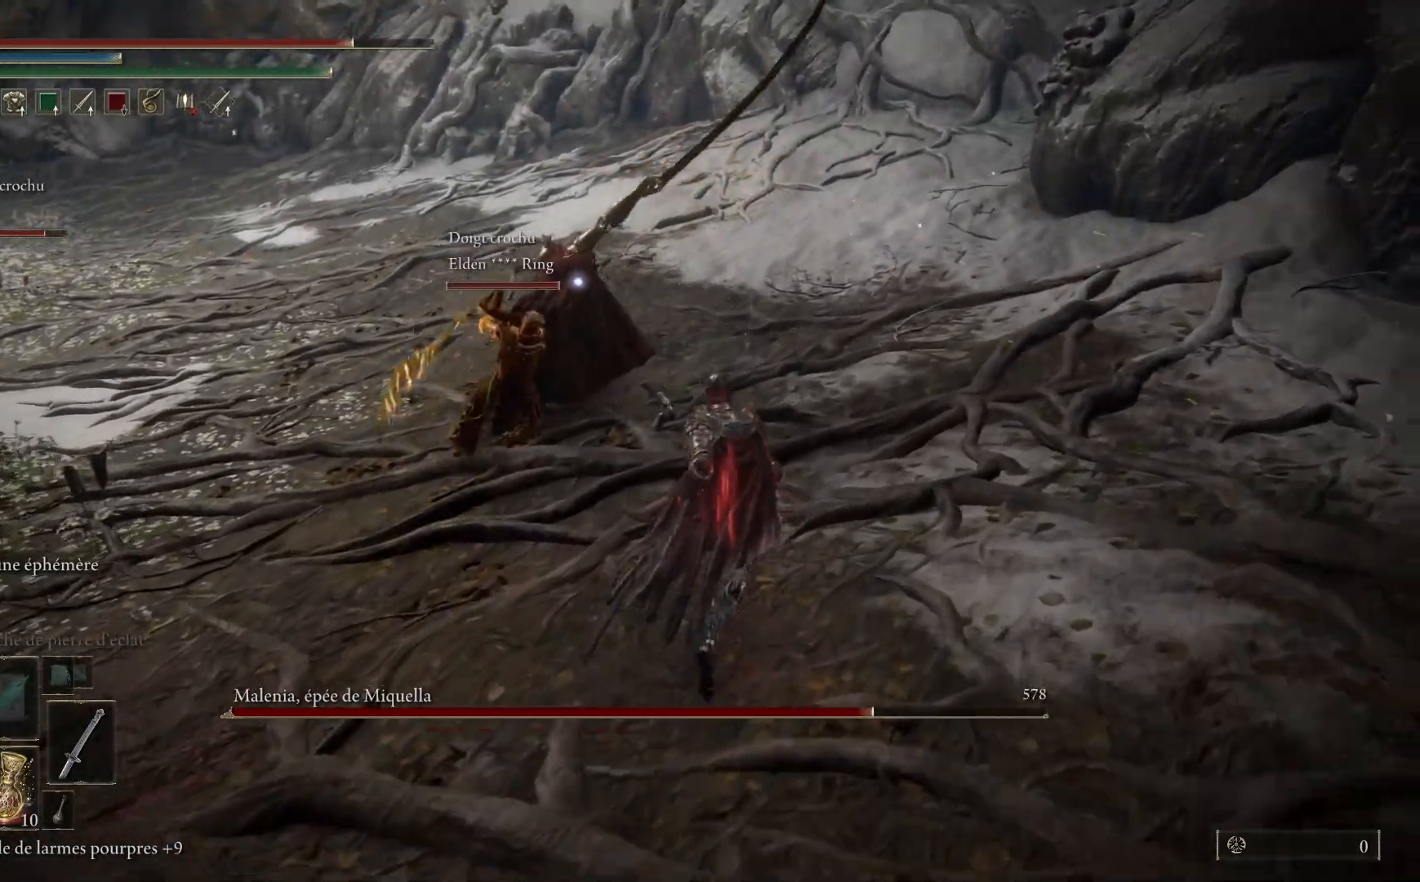
{"buttons": [], "left_stick": "up-right", "right_stick": "center", "events": []}
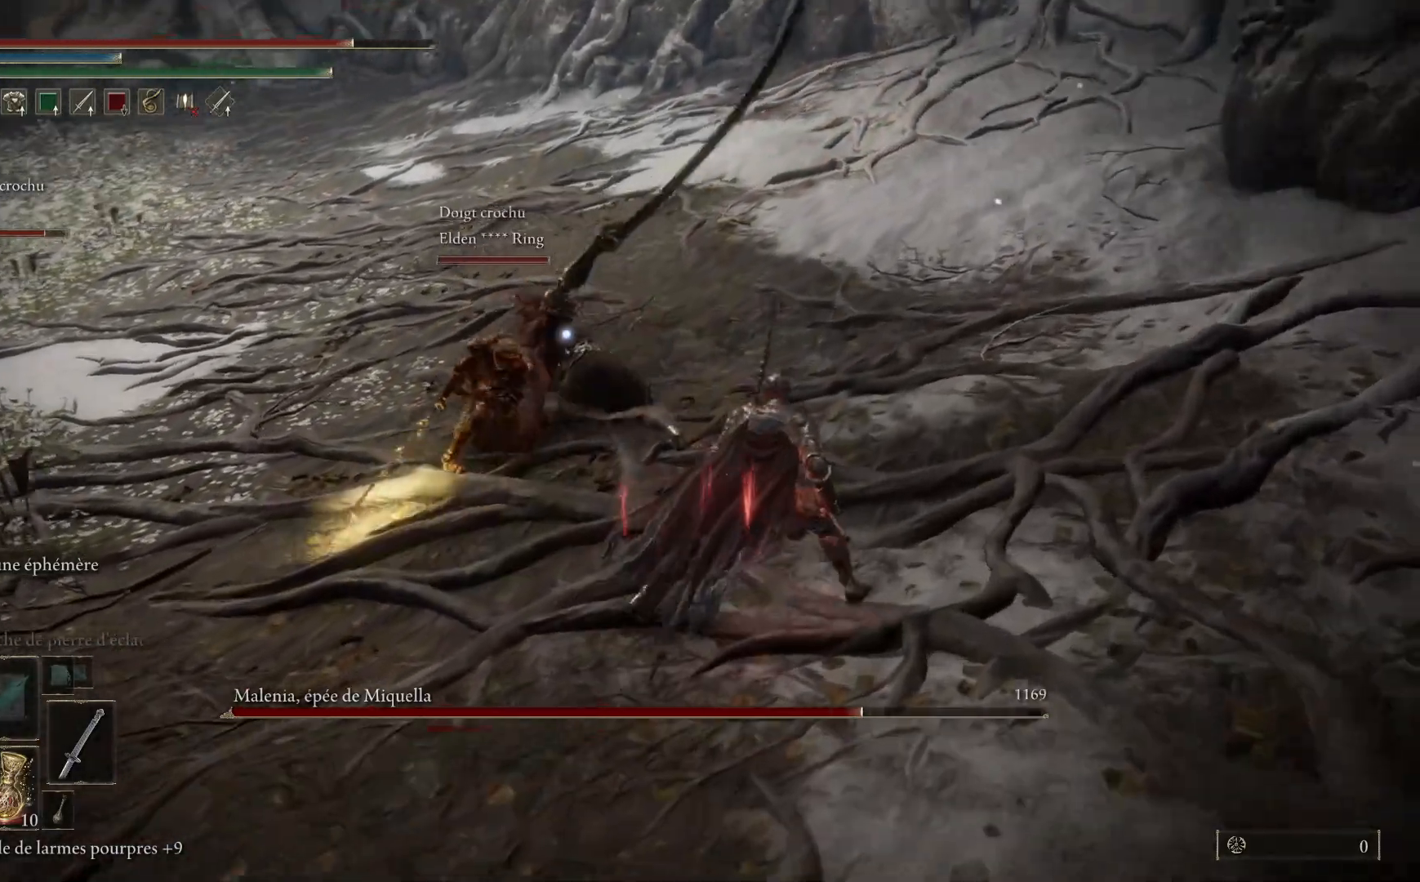
{"buttons": [], "left_stick": "up-right", "right_stick": "center", "events": [[283, "B", "down"], [383, "B", "up"]]}
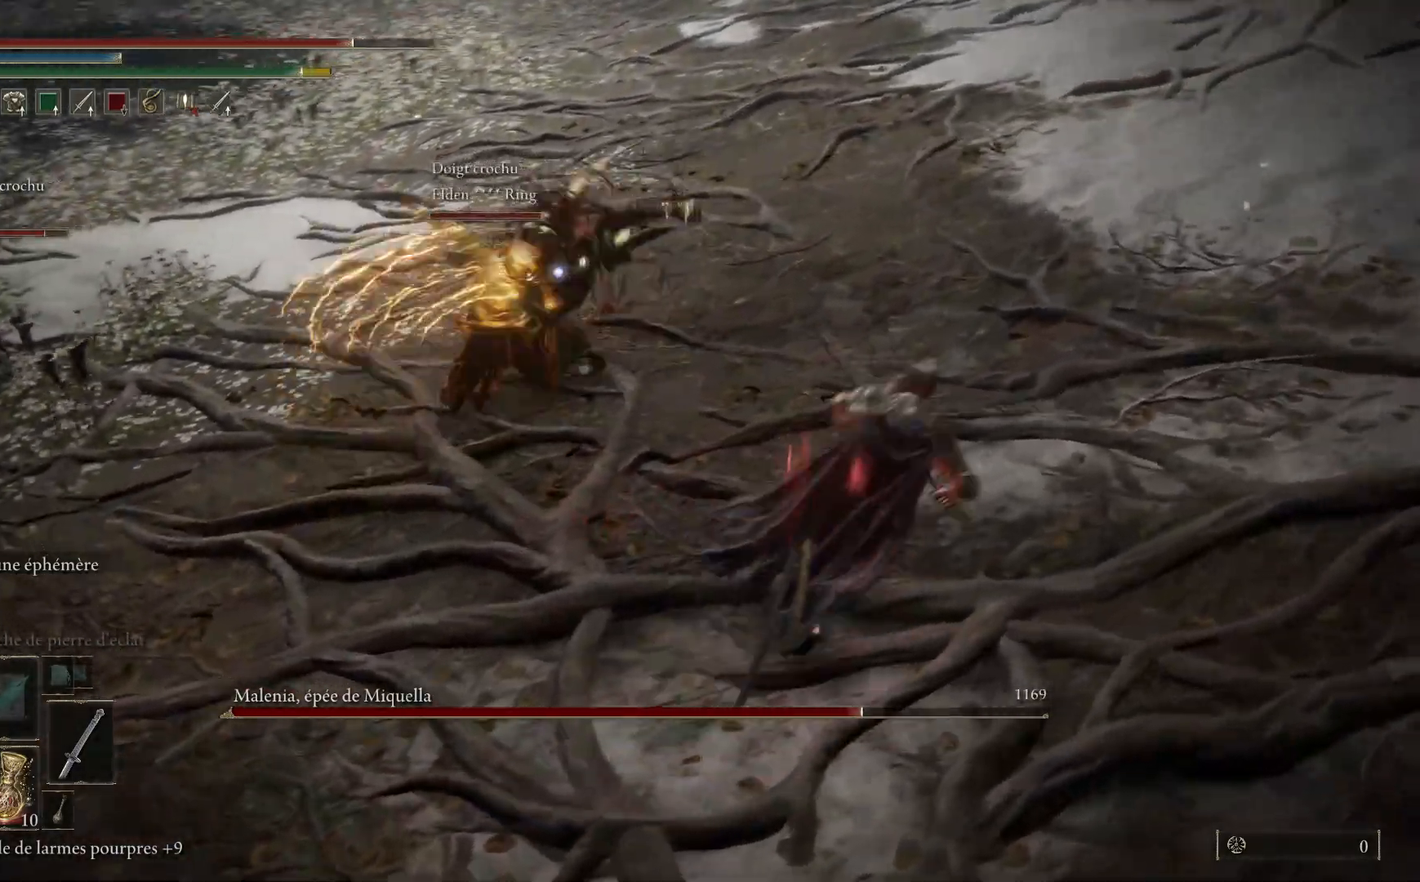
{"buttons": [], "left_stick": "up-right", "right_stick": "center", "events": []}
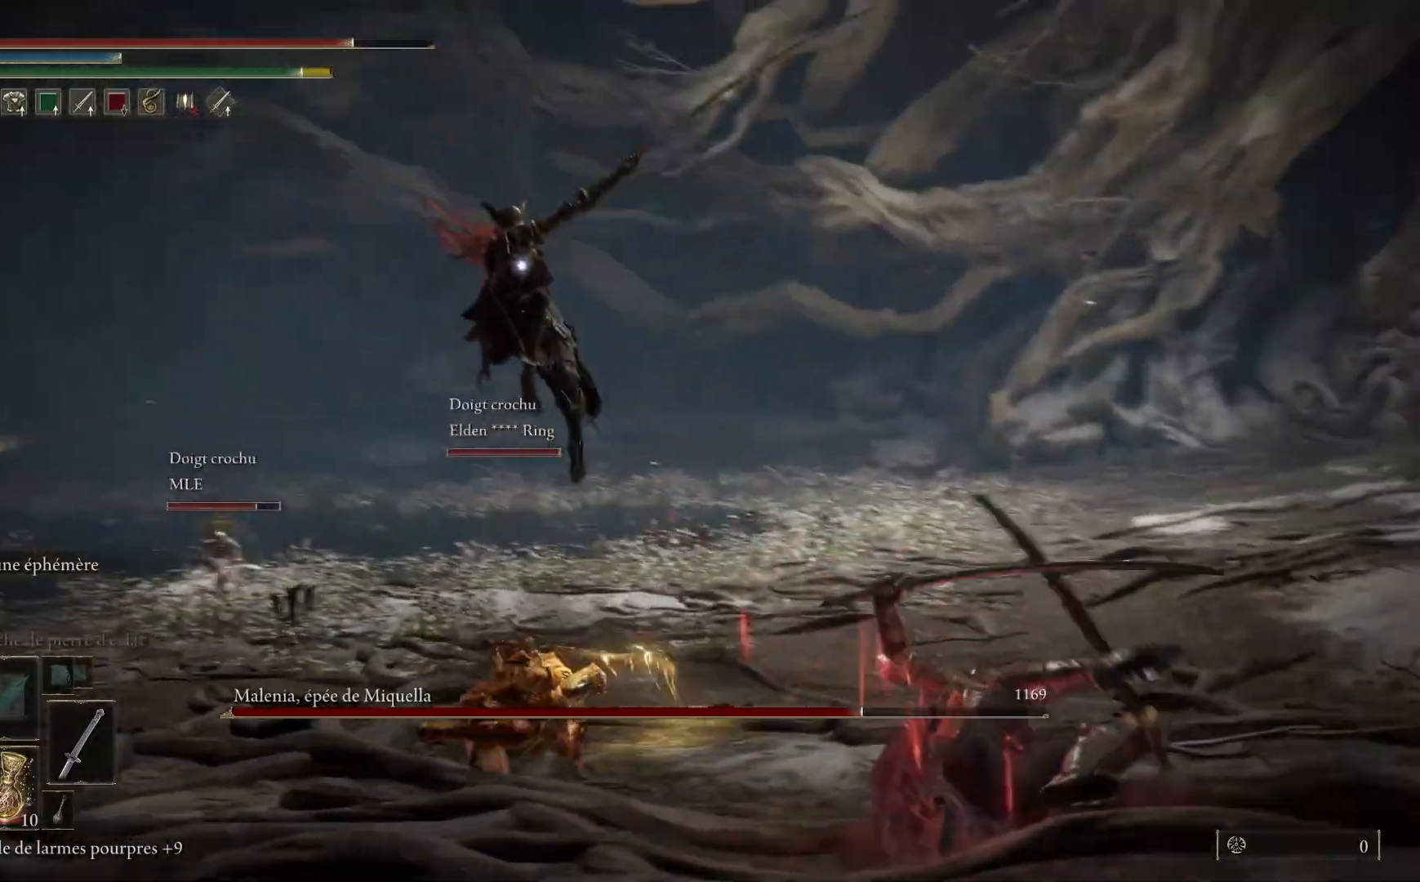
{"buttons": [], "left_stick": "up-right", "right_stick": "center", "events": [[33, "B", "down"], [150, "B", "up"]]}
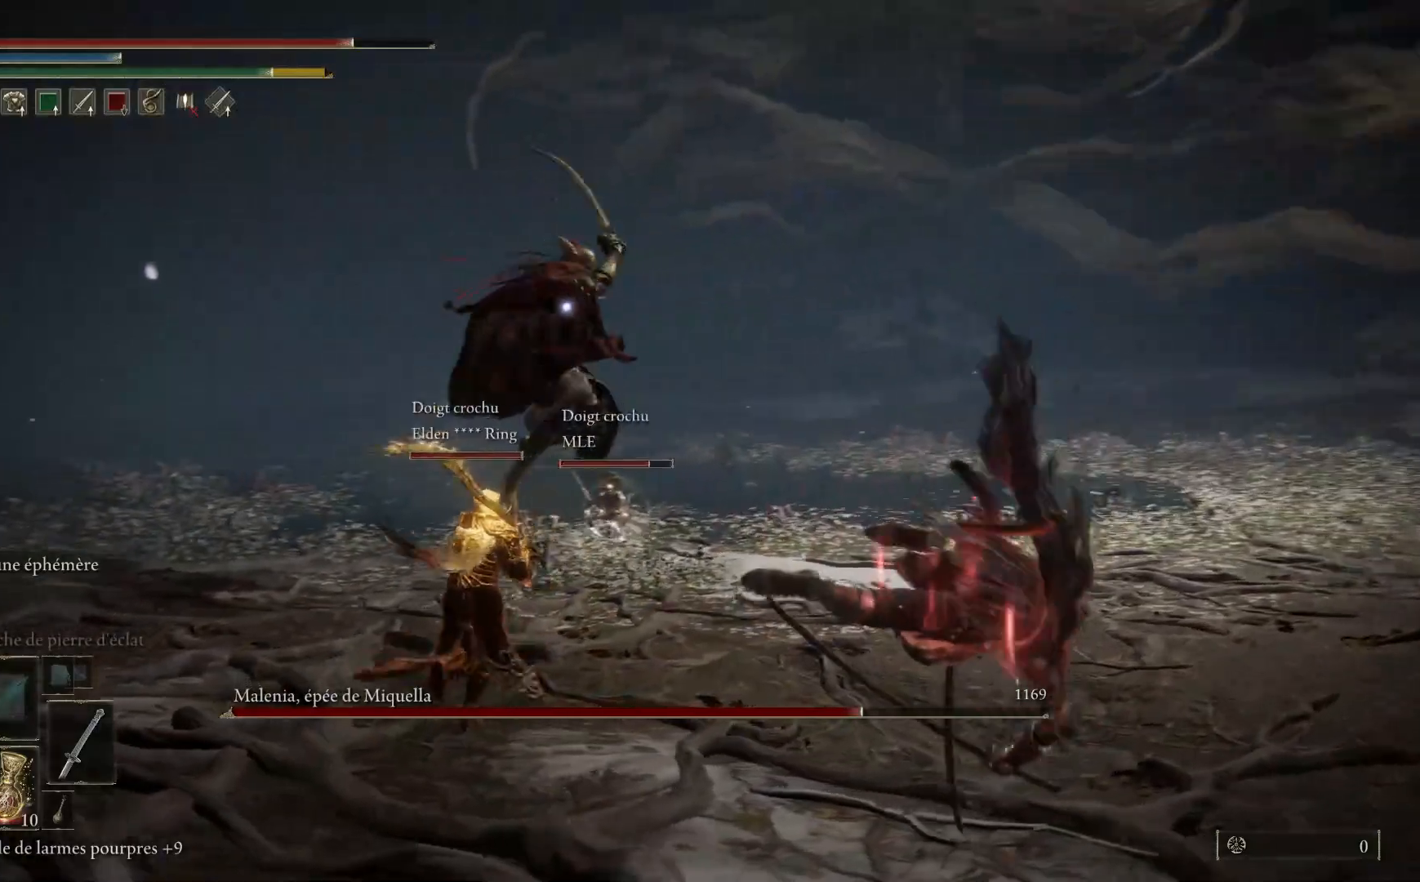
{"buttons": [], "left_stick": "up-right", "right_stick": "center", "events": []}
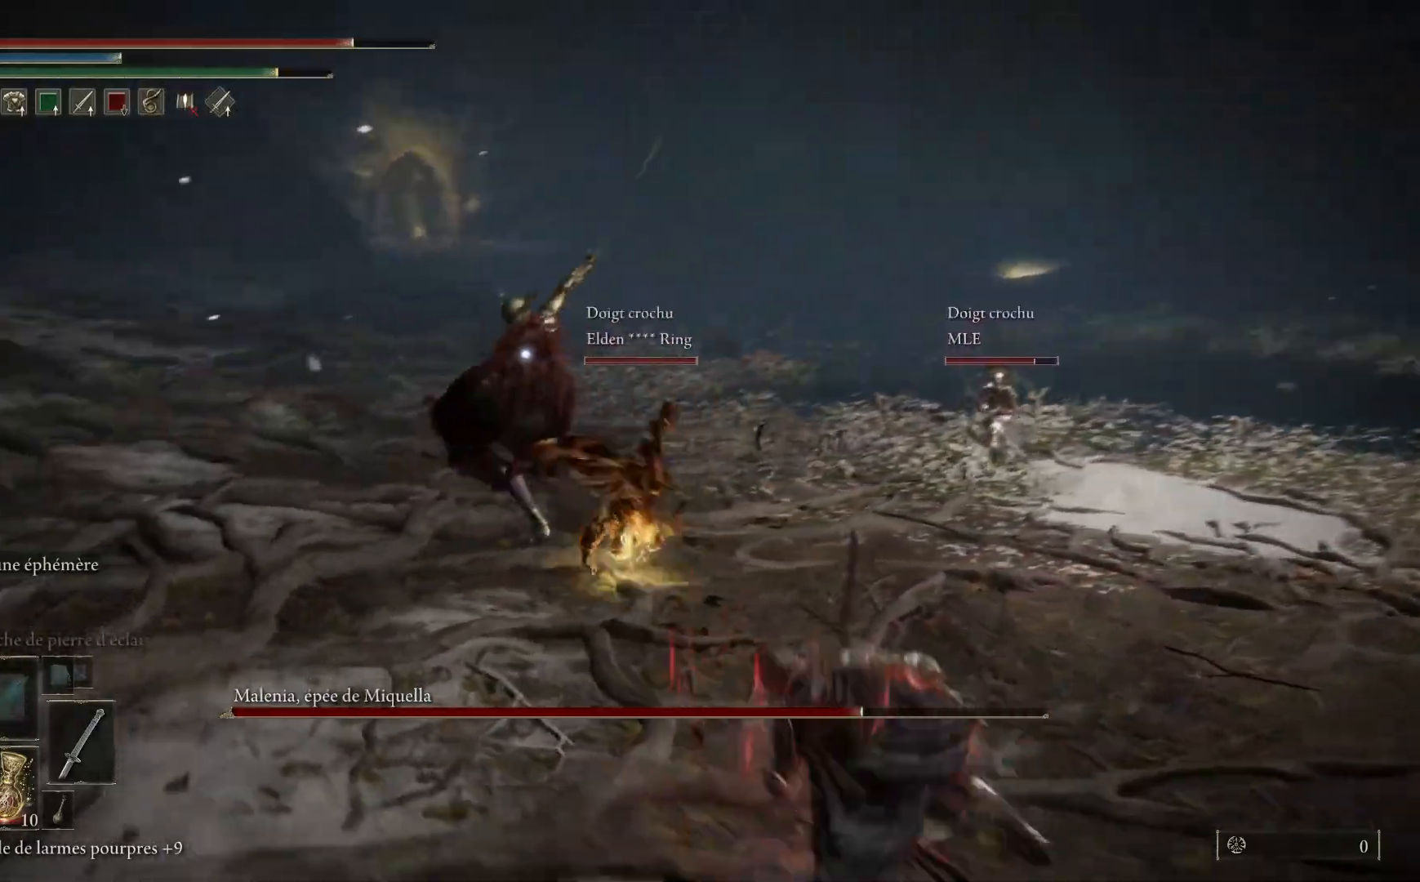
{"buttons": [], "left_stick": "up-right", "right_stick": "center", "events": []}
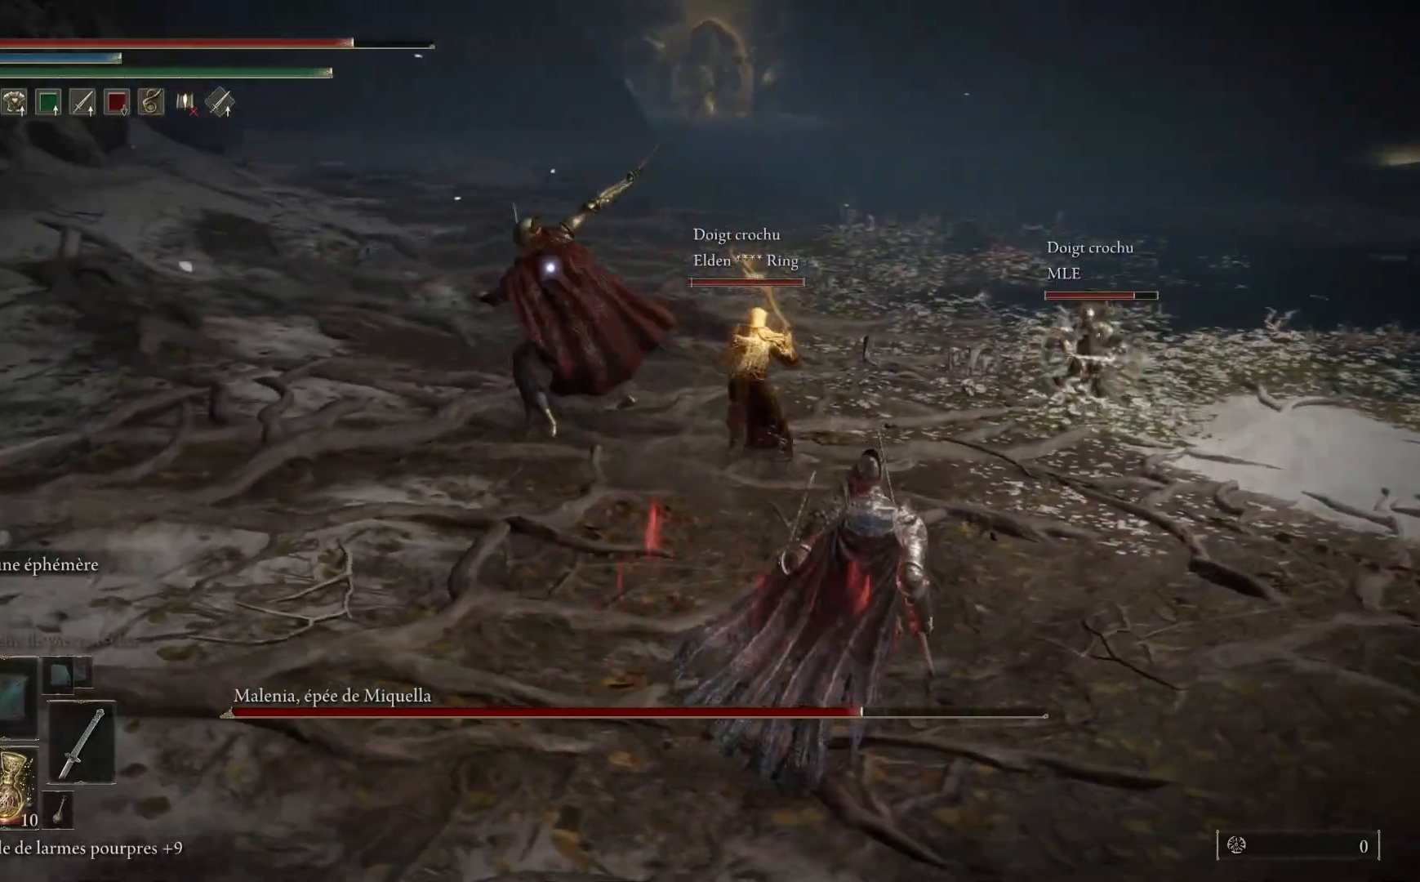
{"buttons": [], "left_stick": "up-right", "right_stick": "center", "events": [[117, "B", "down"], [233, "B", "up"]]}
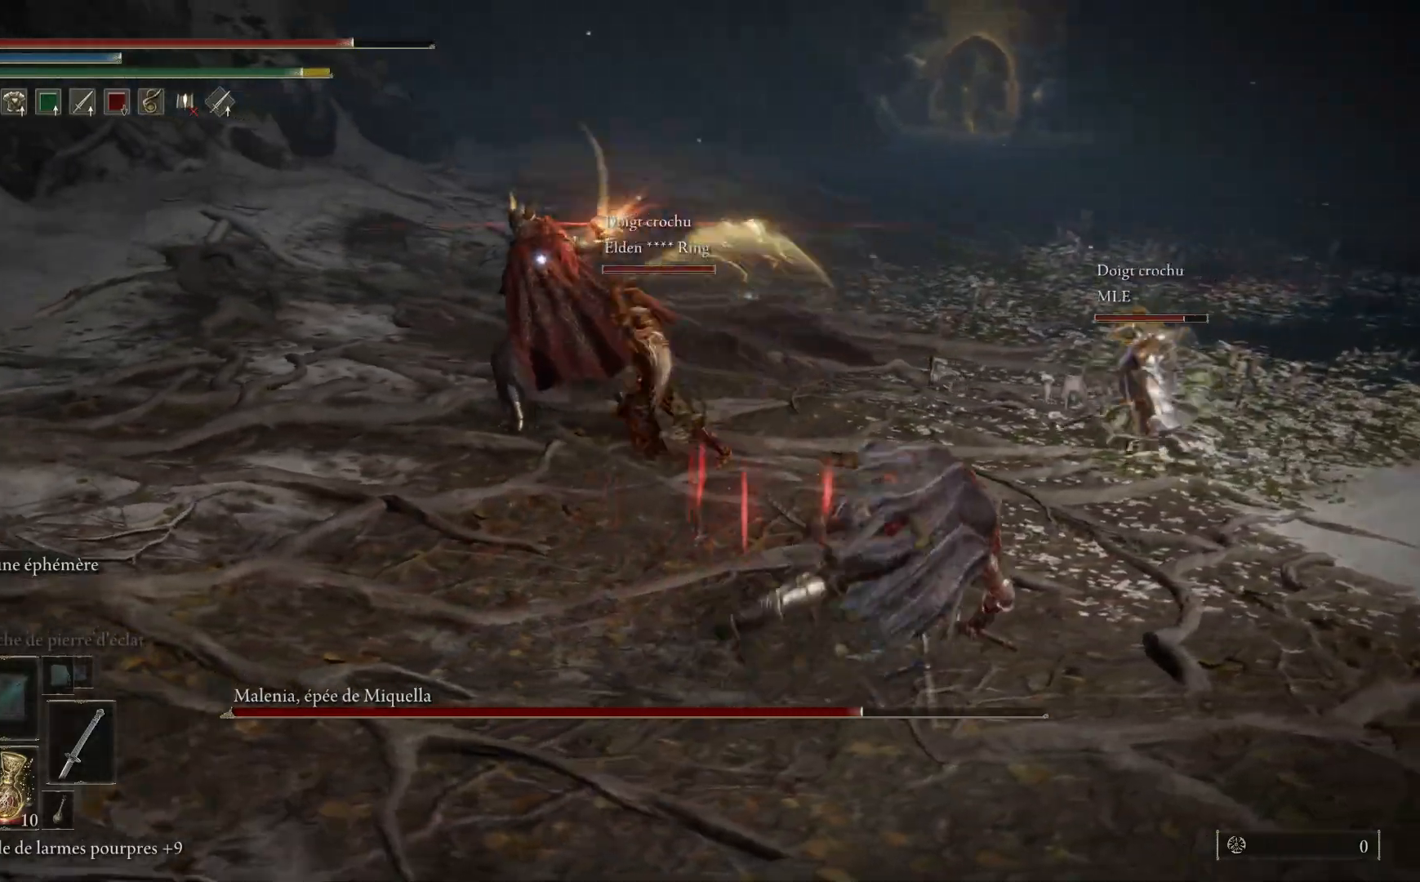
{"buttons": [], "left_stick": "up", "right_stick": "center", "events": [[283, "left_stick", "up"]]}
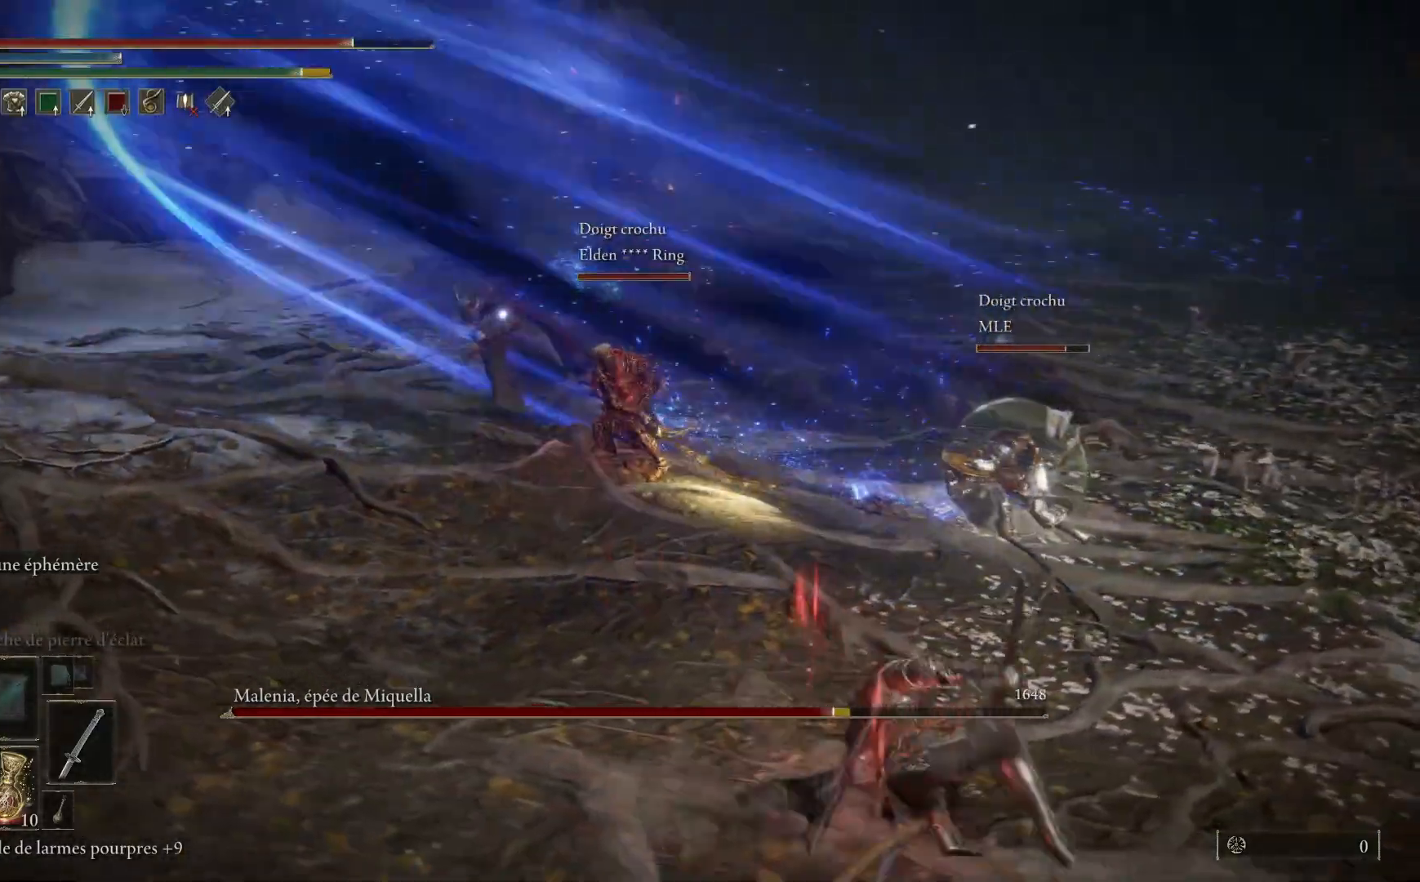
{"buttons": [], "left_stick": "up", "right_stick": "center", "events": []}
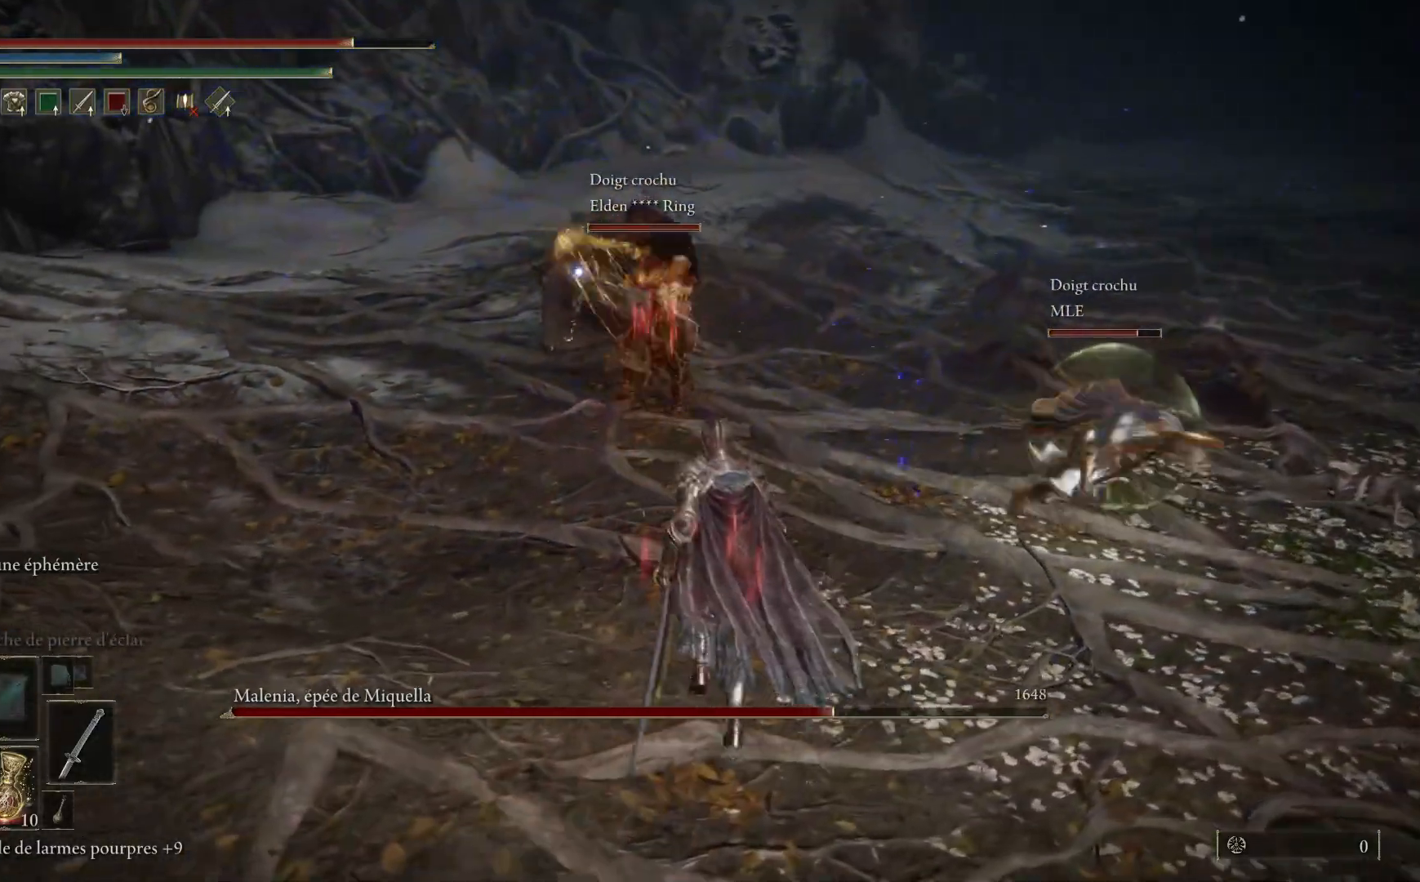
{"buttons": [], "left_stick": "up", "right_stick": "center", "events": []}
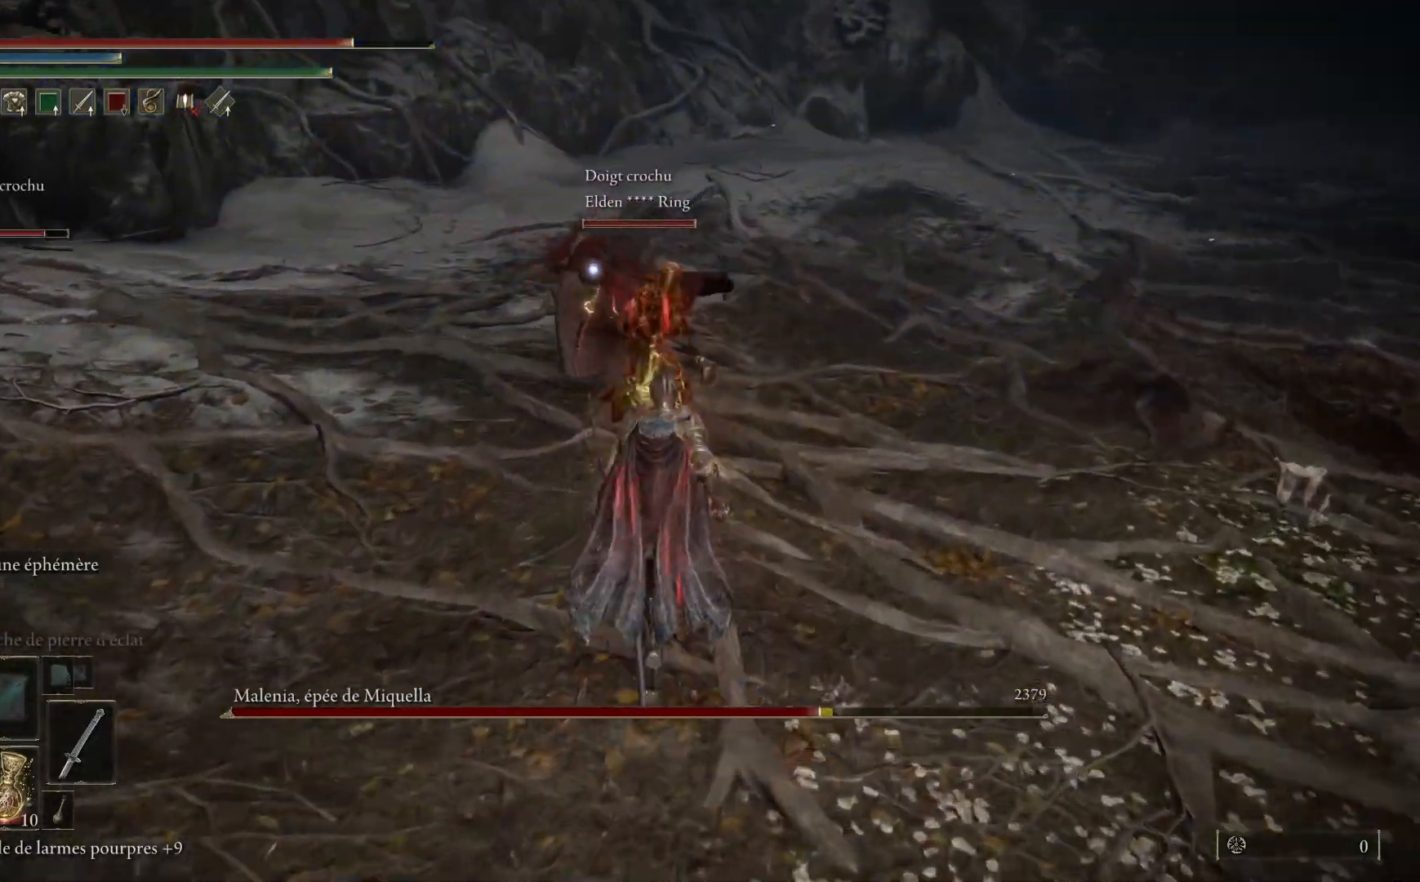
{"buttons": ["L1"], "left_stick": "up", "right_stick": "center", "events": [[417, "L1", "down"]]}
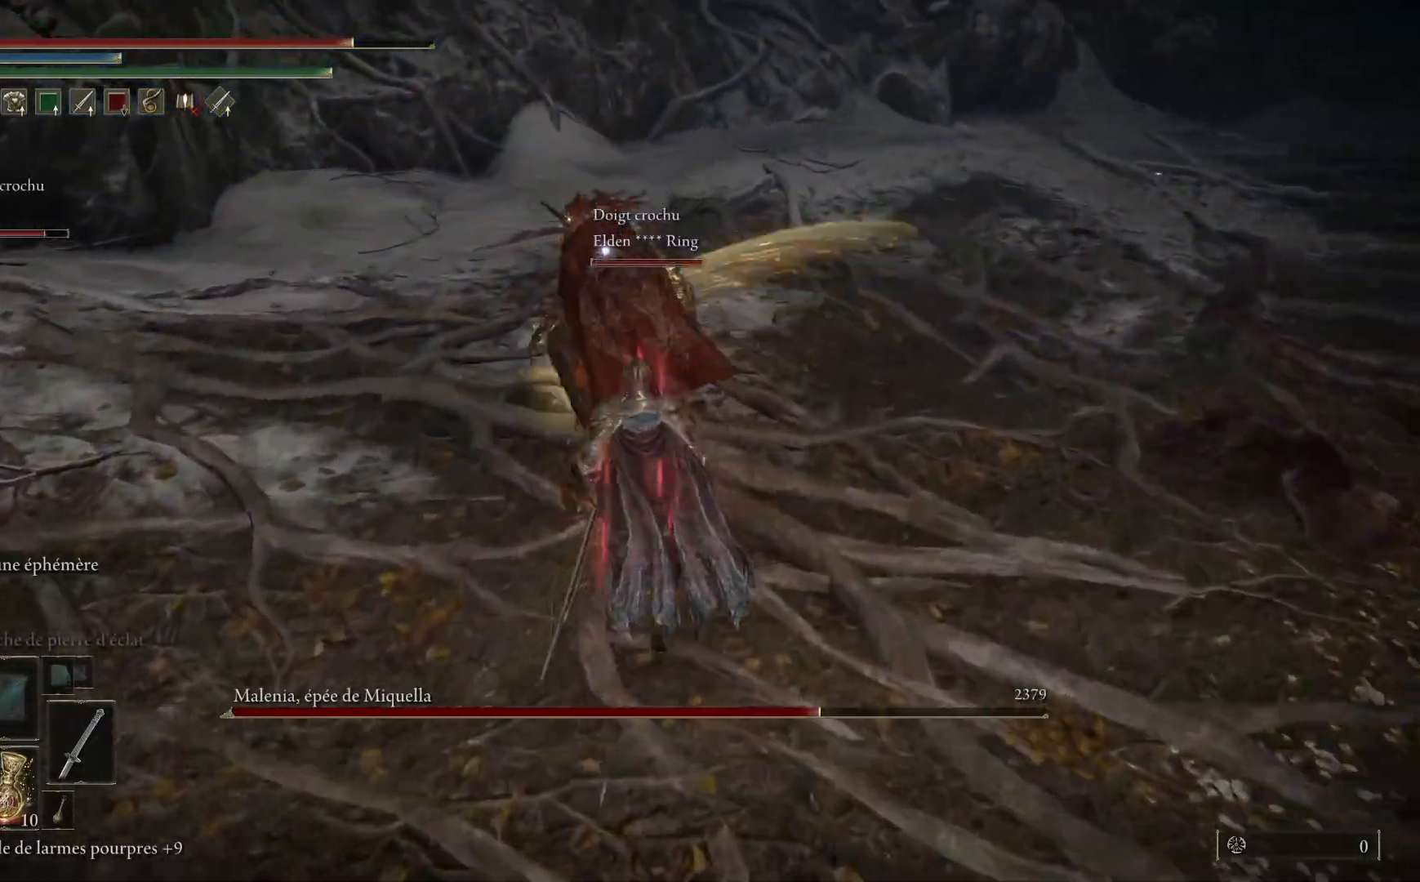
{"buttons": ["L1"], "left_stick": "up", "right_stick": "center", "events": [[33, "L1", "up"], [117, "L1", "down"], [217, "L1", "up"], [300, "L1", "down"], [400, "L1", "up"], [483, "L1", "down"]]}
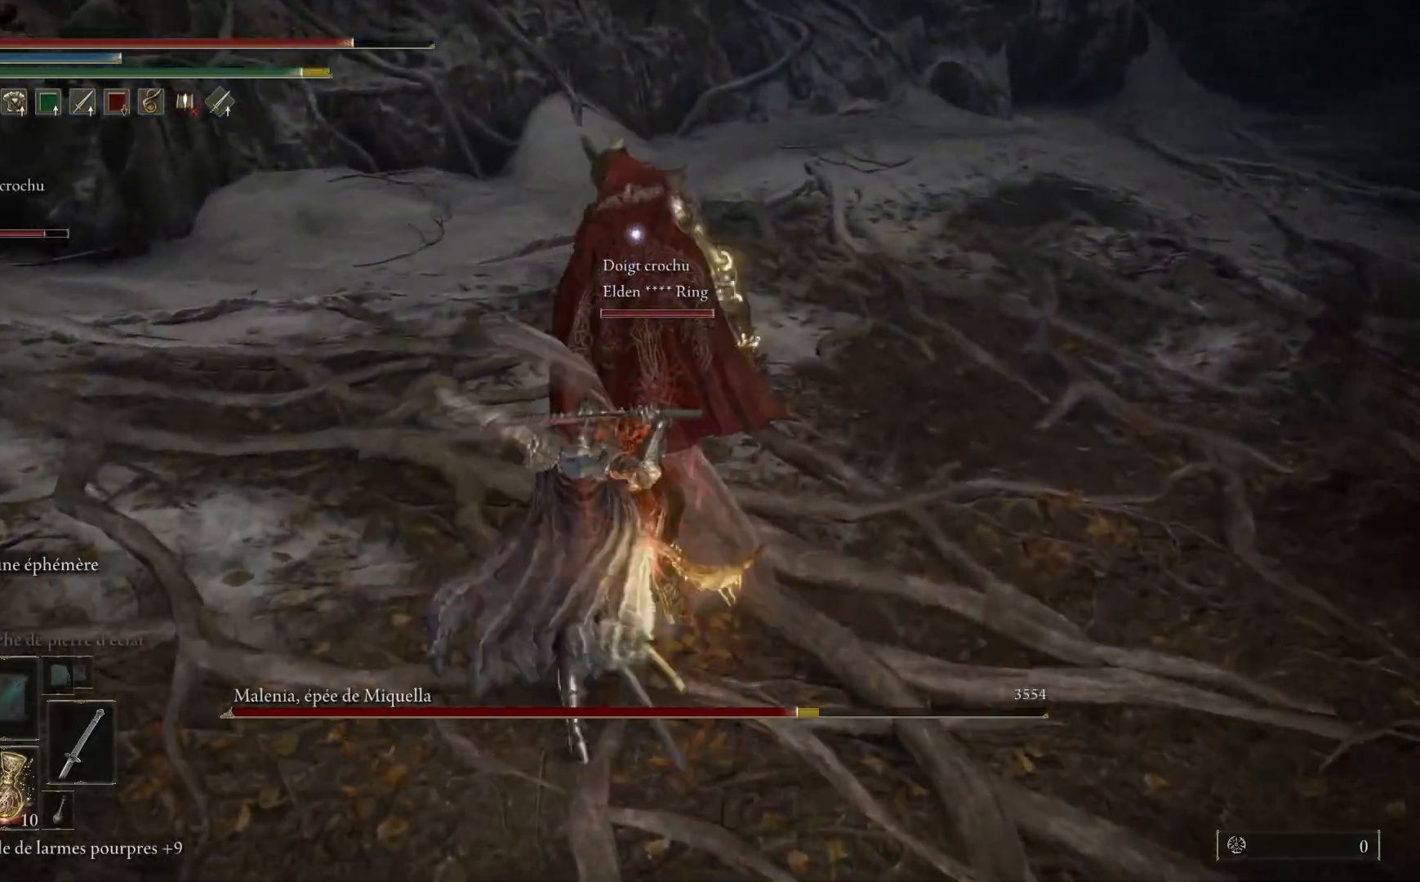
{"buttons": [], "left_stick": "up", "right_stick": "center", "events": [[100, "L1", "up"], [167, "L1", "down"], [283, "L1", "up"], [350, "L1", "down"], [483, "L1", "up"]]}
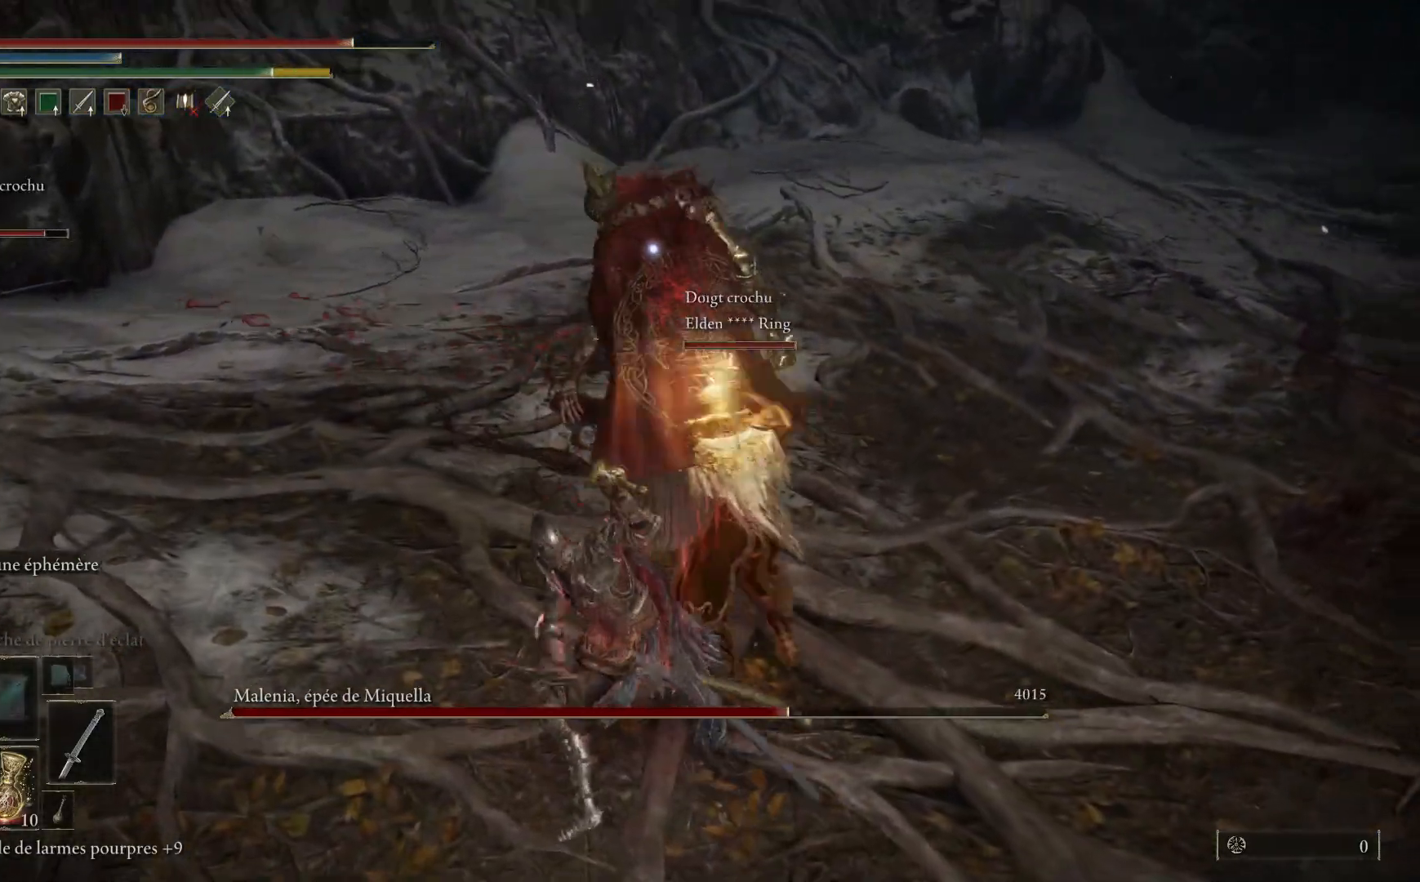
{"buttons": ["L1"], "left_stick": "up", "right_stick": "center", "events": [[50, "L1", "down"], [183, "L1", "up"], [267, "L1", "down"], [400, "L1", "up"], [467, "L1", "down"]]}
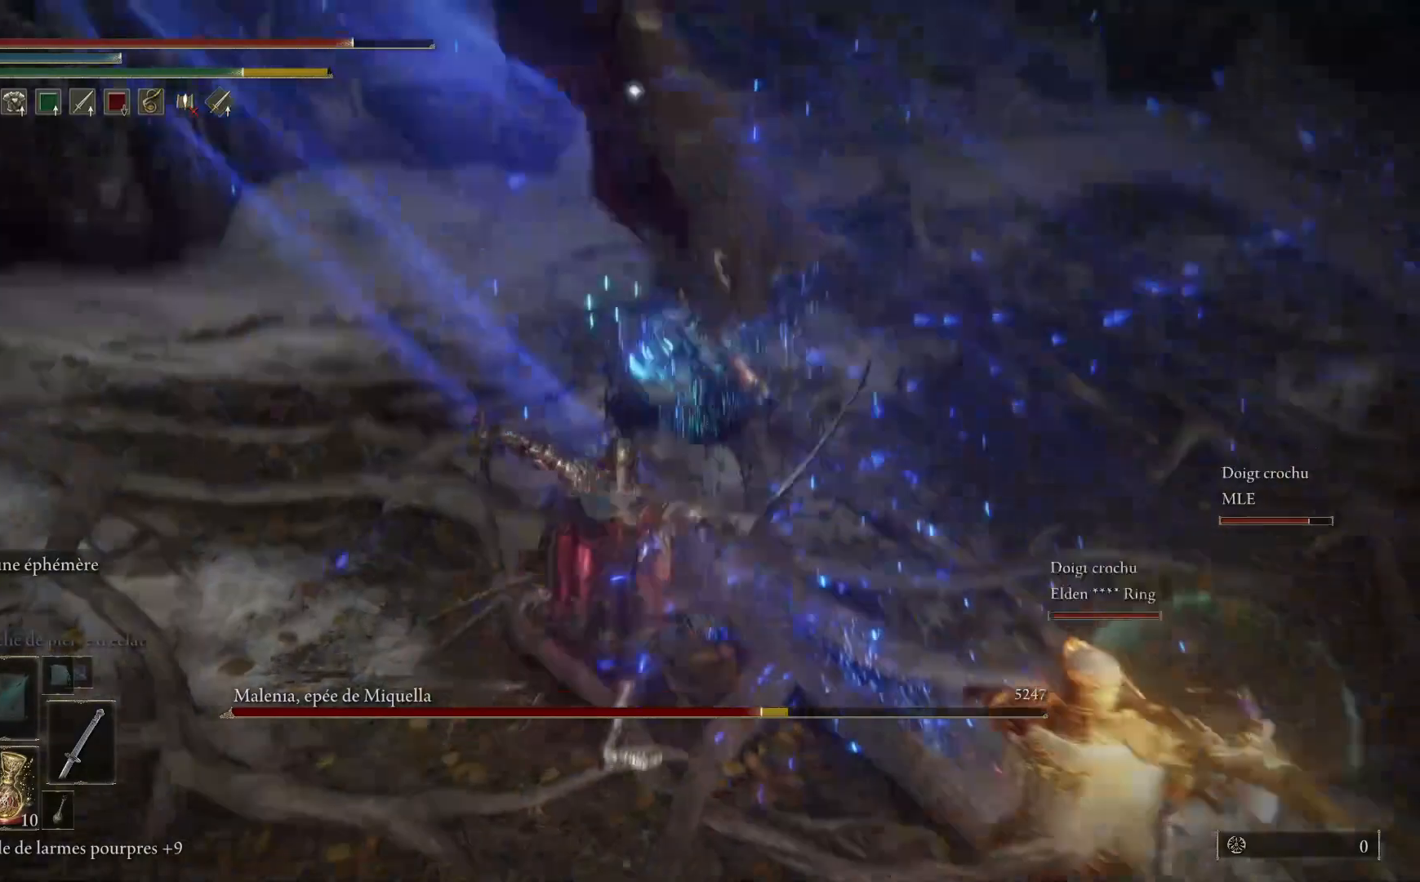
{"buttons": [], "left_stick": "up", "right_stick": "center", "events": [[100, "L1", "up"], [183, "L1", "down"], [300, "L1", "up"]]}
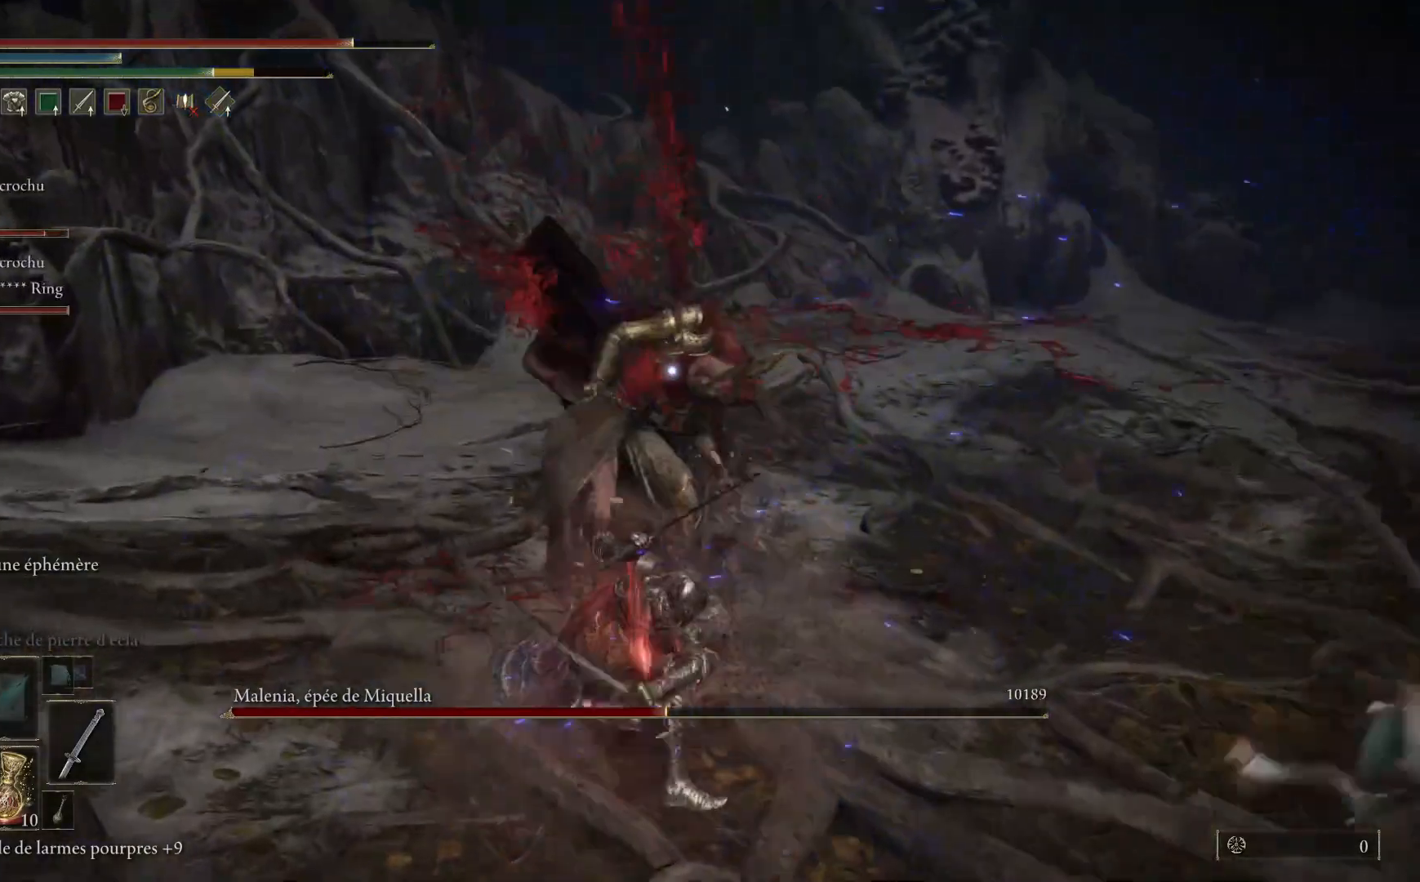
{"buttons": [], "left_stick": "up", "right_stick": "center", "events": [[167, "L1", "down"], [300, "L1", "up"], [383, "L1", "down"], [500, "L1", "up"]]}
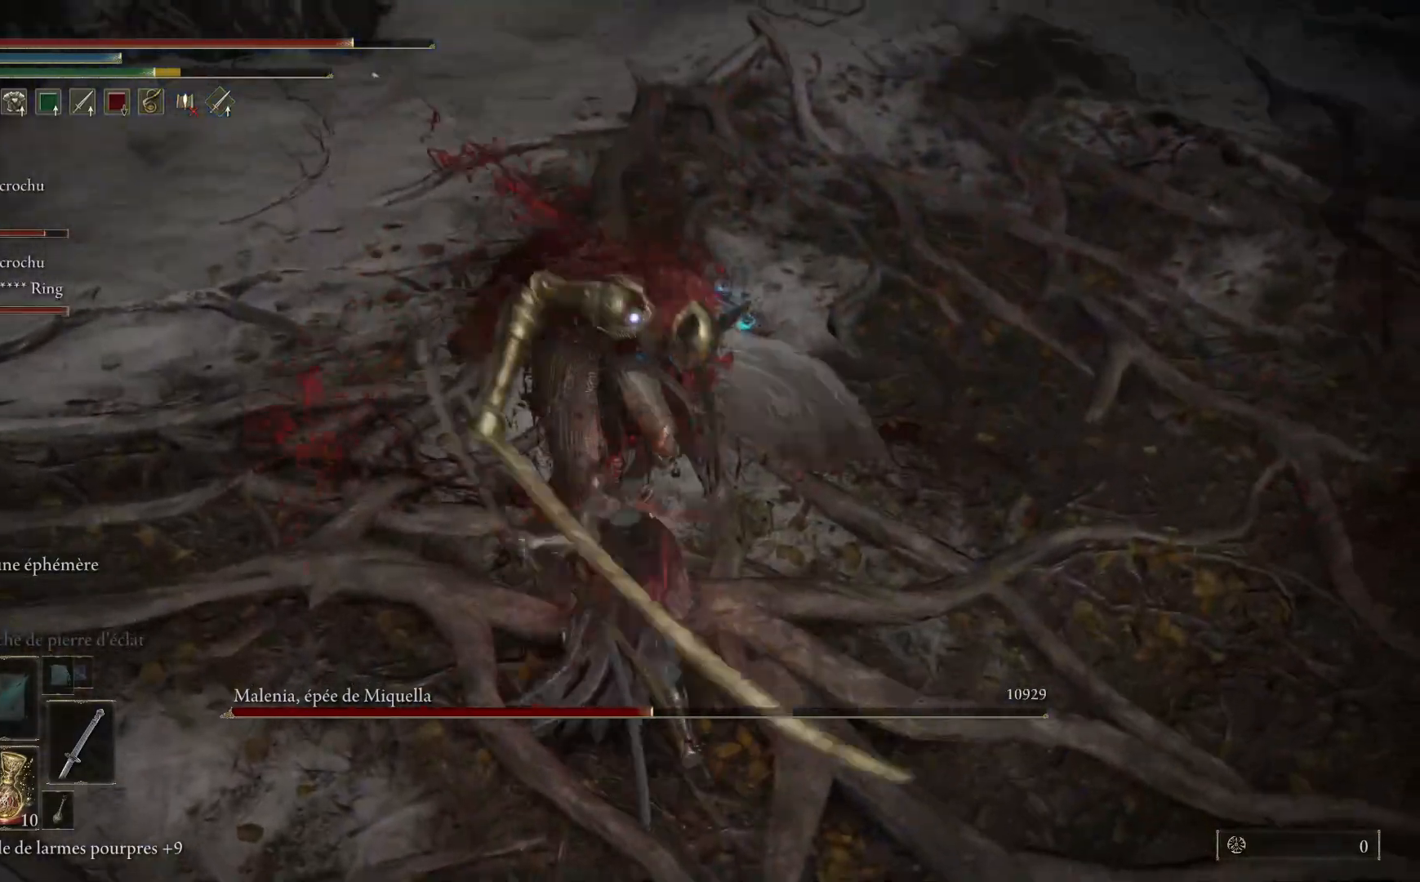
{"buttons": [], "left_stick": "up", "right_stick": "center", "events": [[83, "L1", "down"], [217, "L1", "up"], [300, "L1", "down"], [417, "L1", "up"]]}
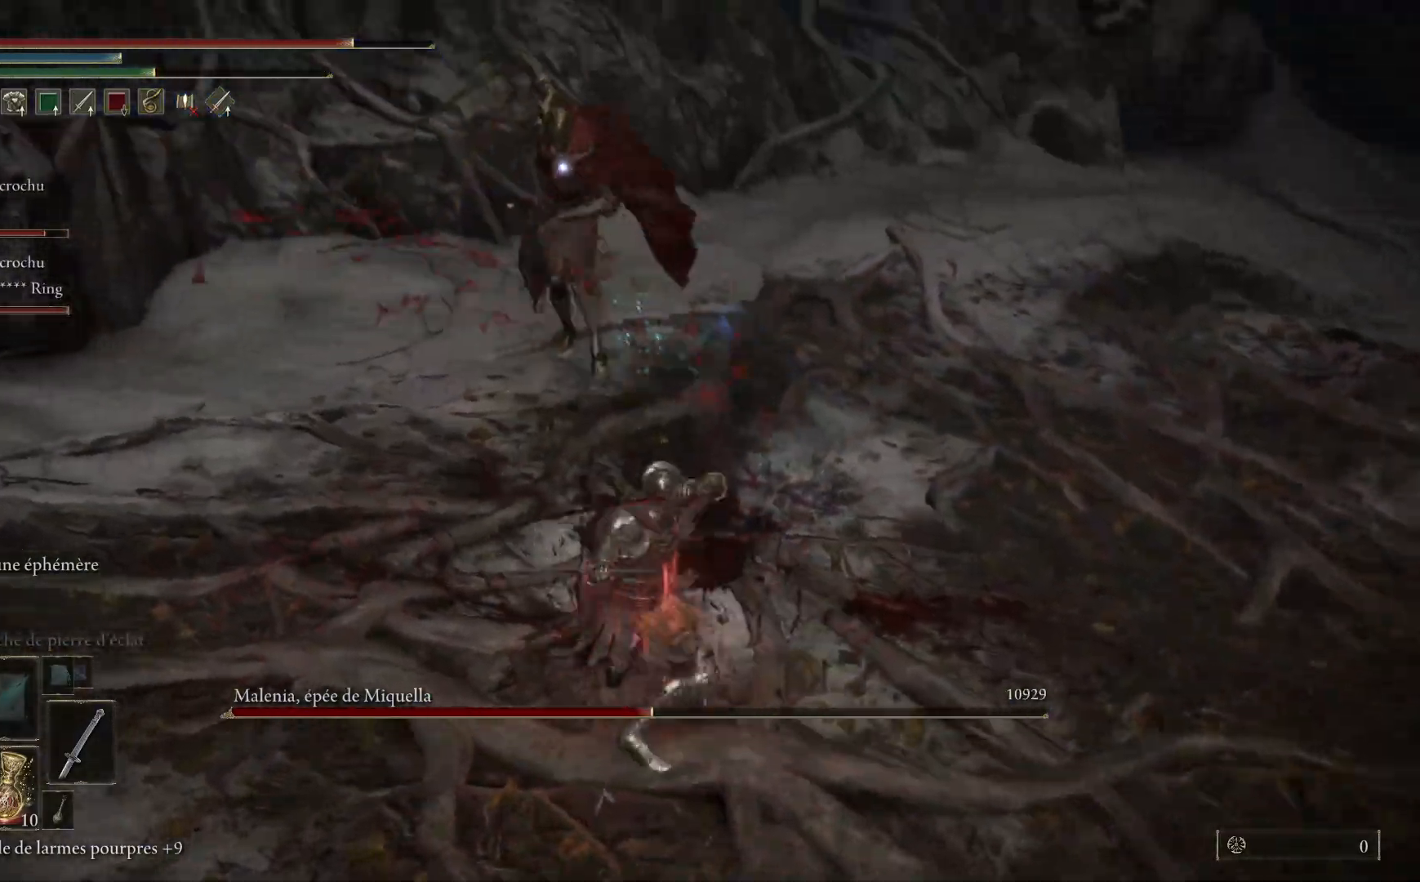
{"buttons": [], "left_stick": "center", "right_stick": "center", "events": [[17, "L1", "down"], [133, "L1", "up"], [500, "left_stick", "center"]]}
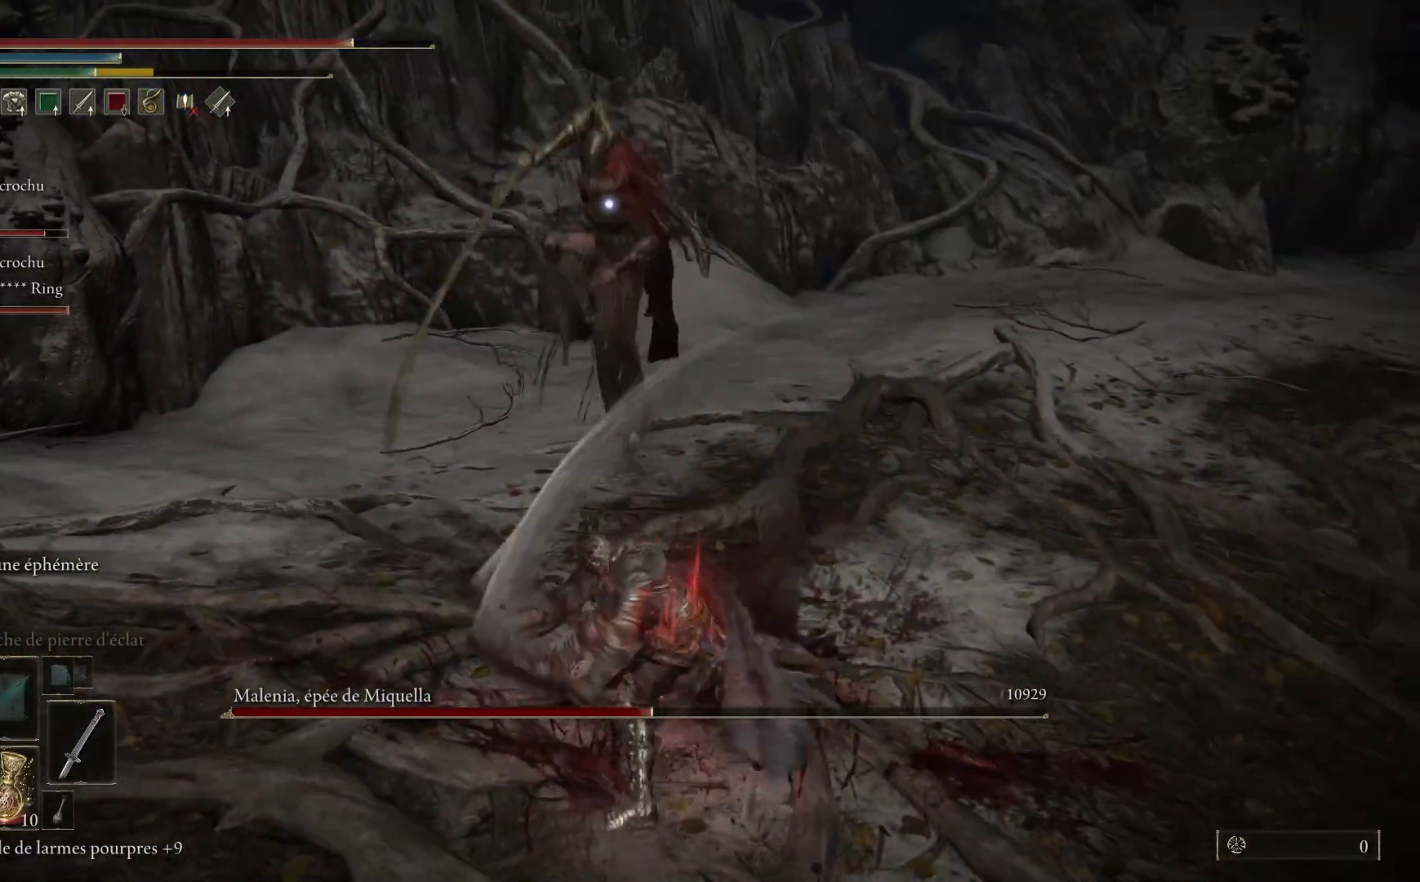
{"buttons": [], "left_stick": "down", "right_stick": "center", "events": [[100, "left_stick", "down"], [150, "B", "down"], [283, "B", "up"]]}